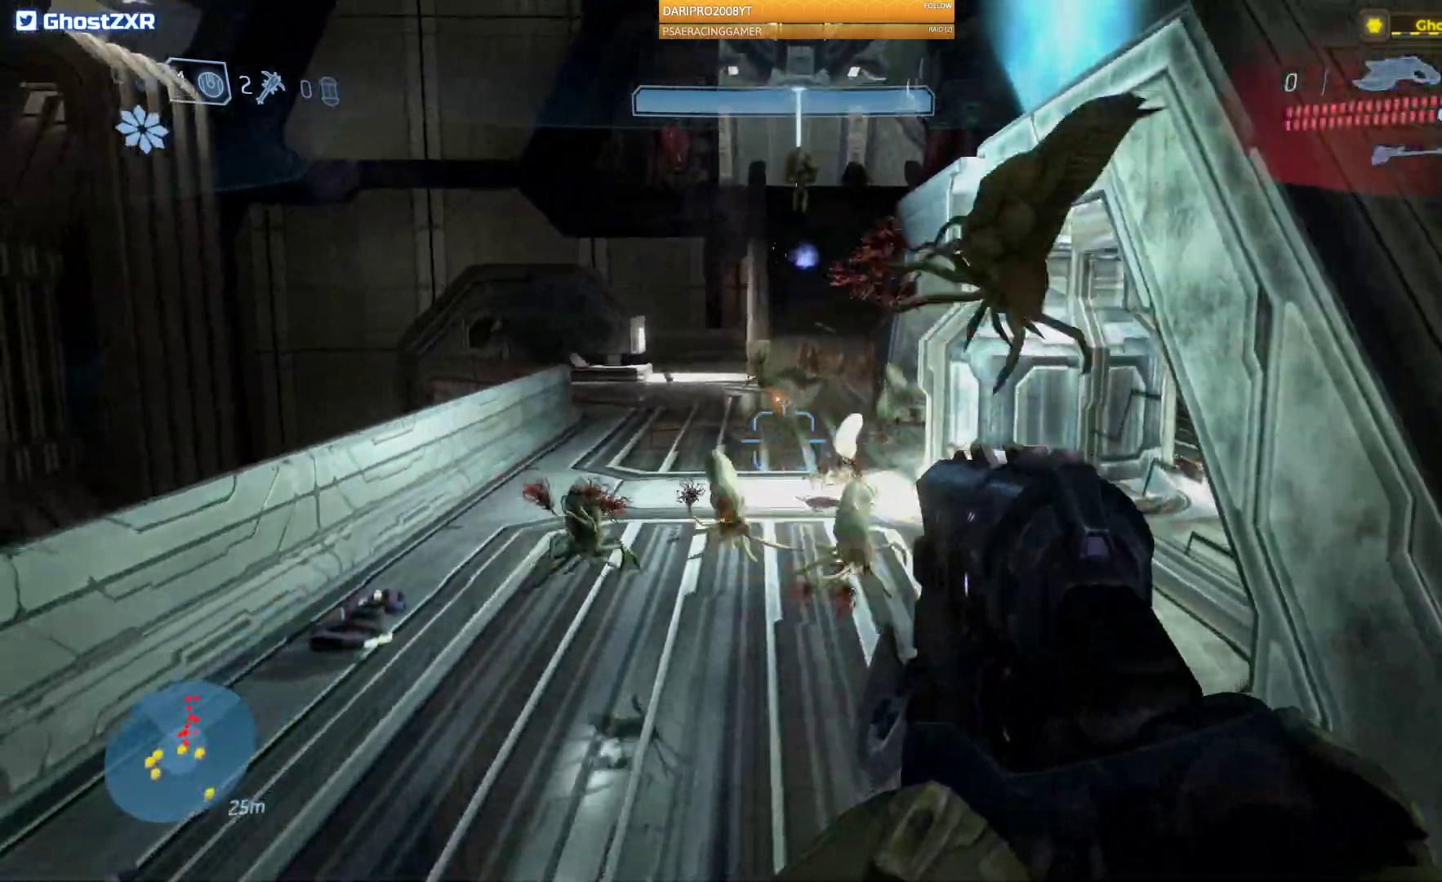
Gameplay with a controller (Xbox layout); each line is a JSON object with the inputs held at the frame after it. "events" lists button and stick changes between this image and that frame as [ms after this image, input, new state], when the widget could be followed in between.
{"buttons": [], "left_stick": "up-left", "right_stick": "center", "events": [[100, "R2", "up"], [267, "Y", "down"], [333, "Y", "up"], [450, "left_stick", "up-left"]]}
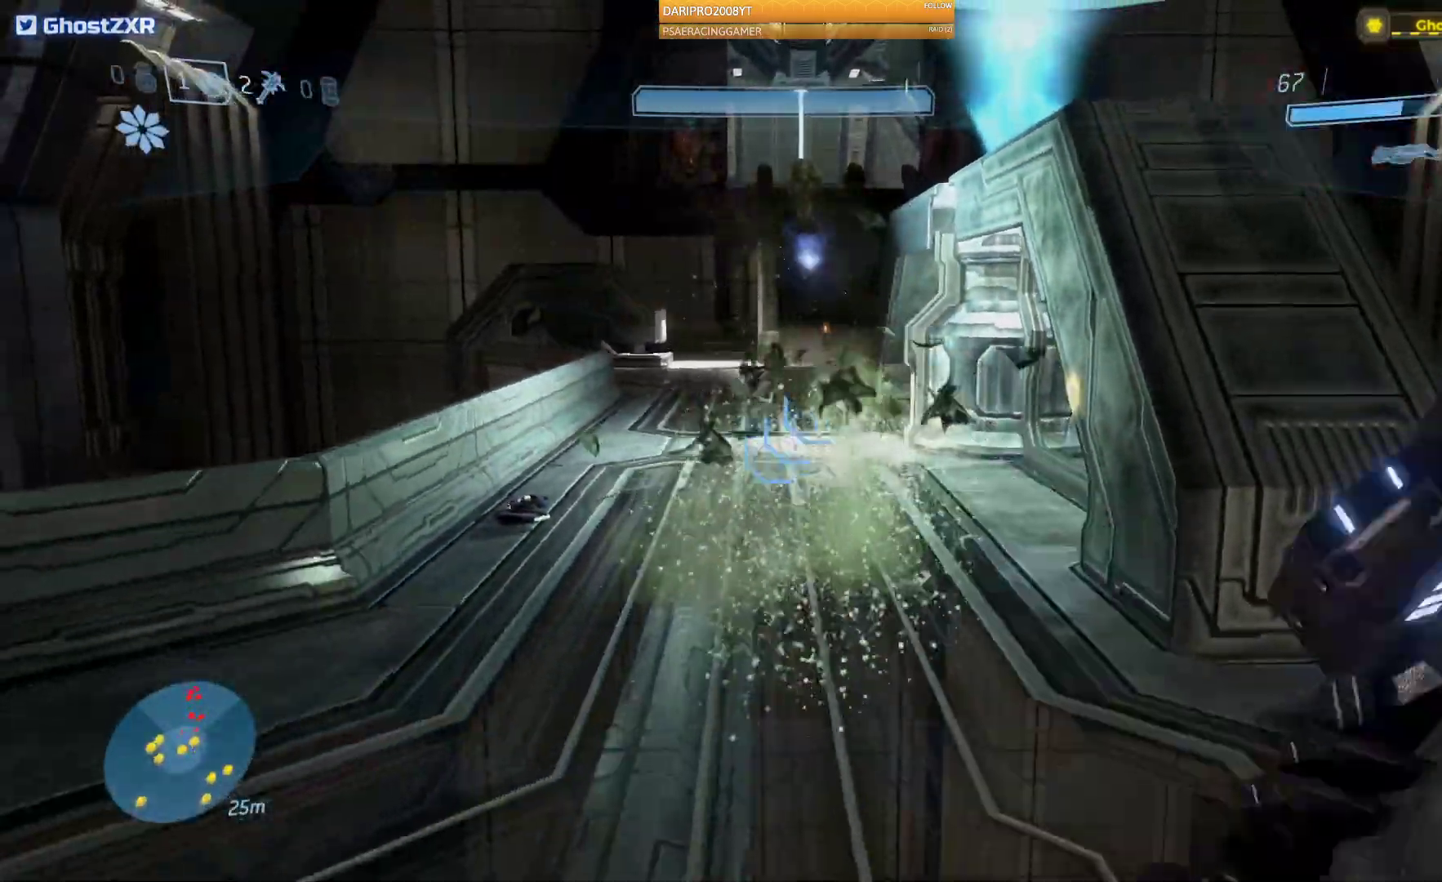
{"buttons": [], "left_stick": "up-left", "right_stick": "center", "events": []}
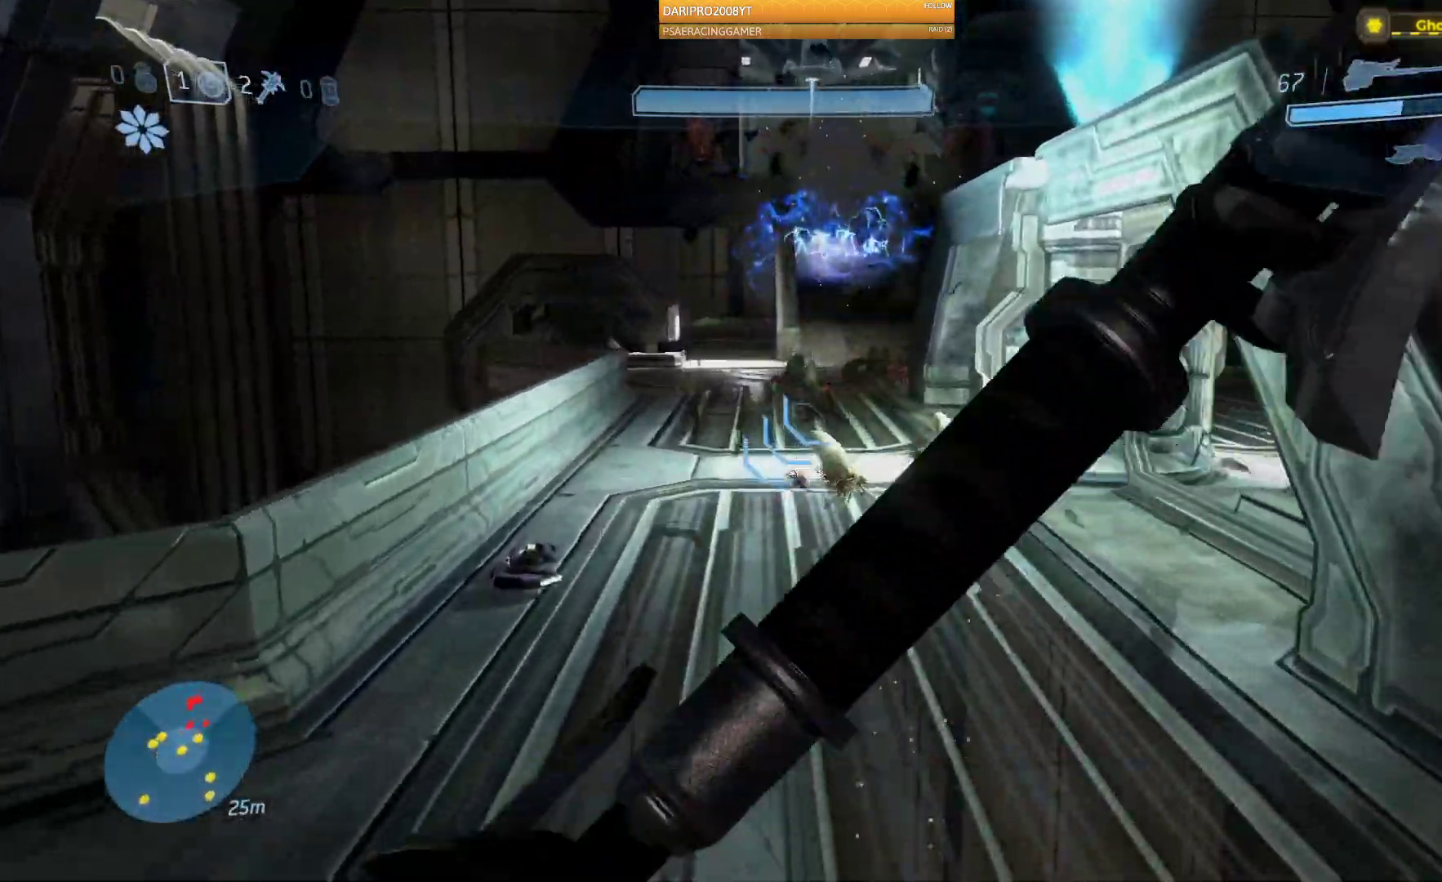
{"buttons": ["R2"], "left_stick": "up", "right_stick": "center", "events": [[267, "L2", "down"], [267, "left_stick", "up"], [400, "L2", "up"], [400, "R2", "down"]]}
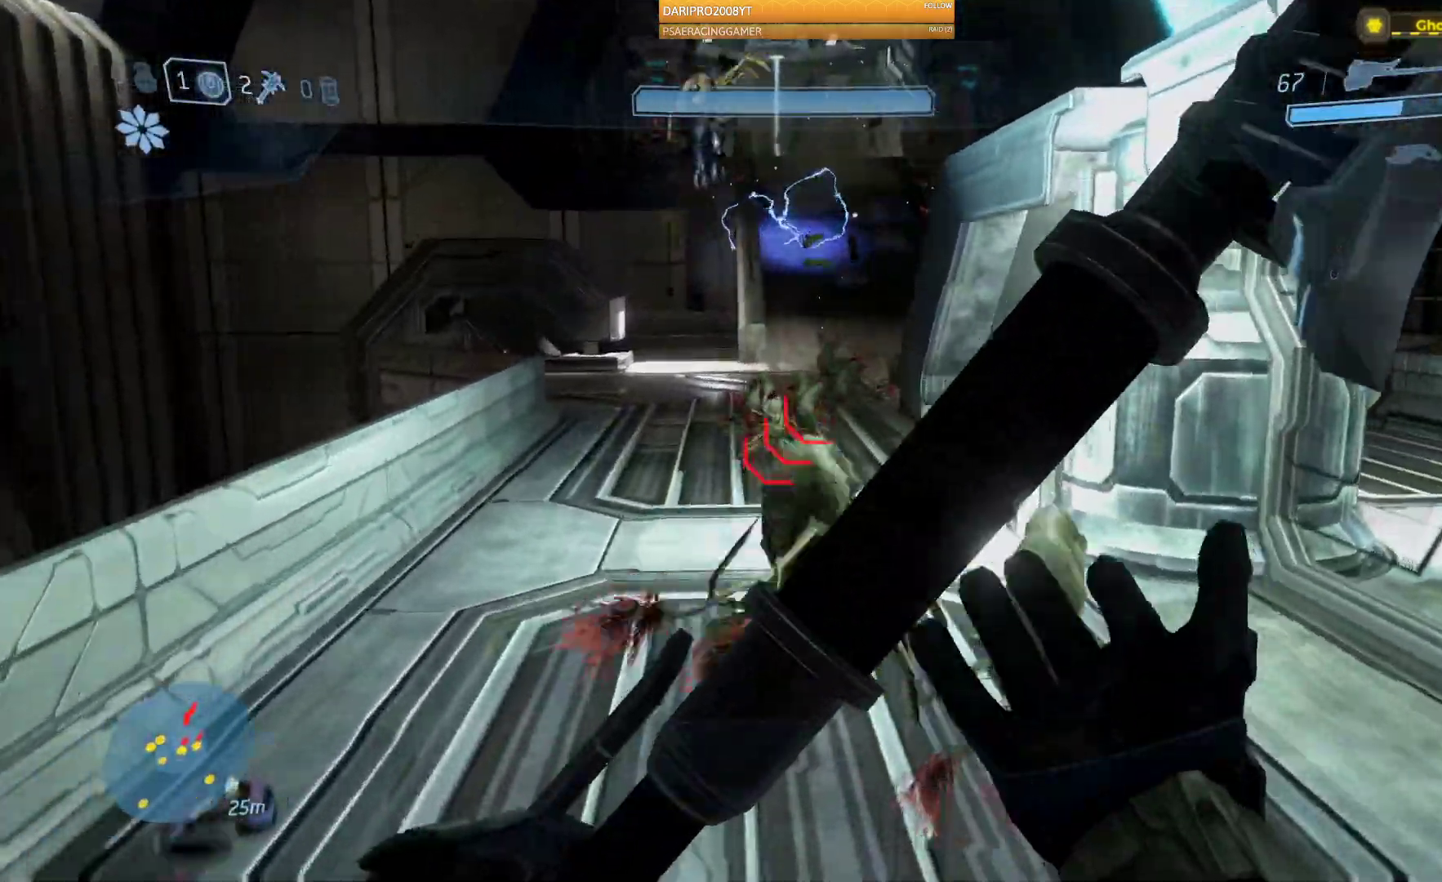
{"buttons": ["R2"], "left_stick": "up", "right_stick": "center", "events": [[167, "R2", "up"], [483, "R2", "down"]]}
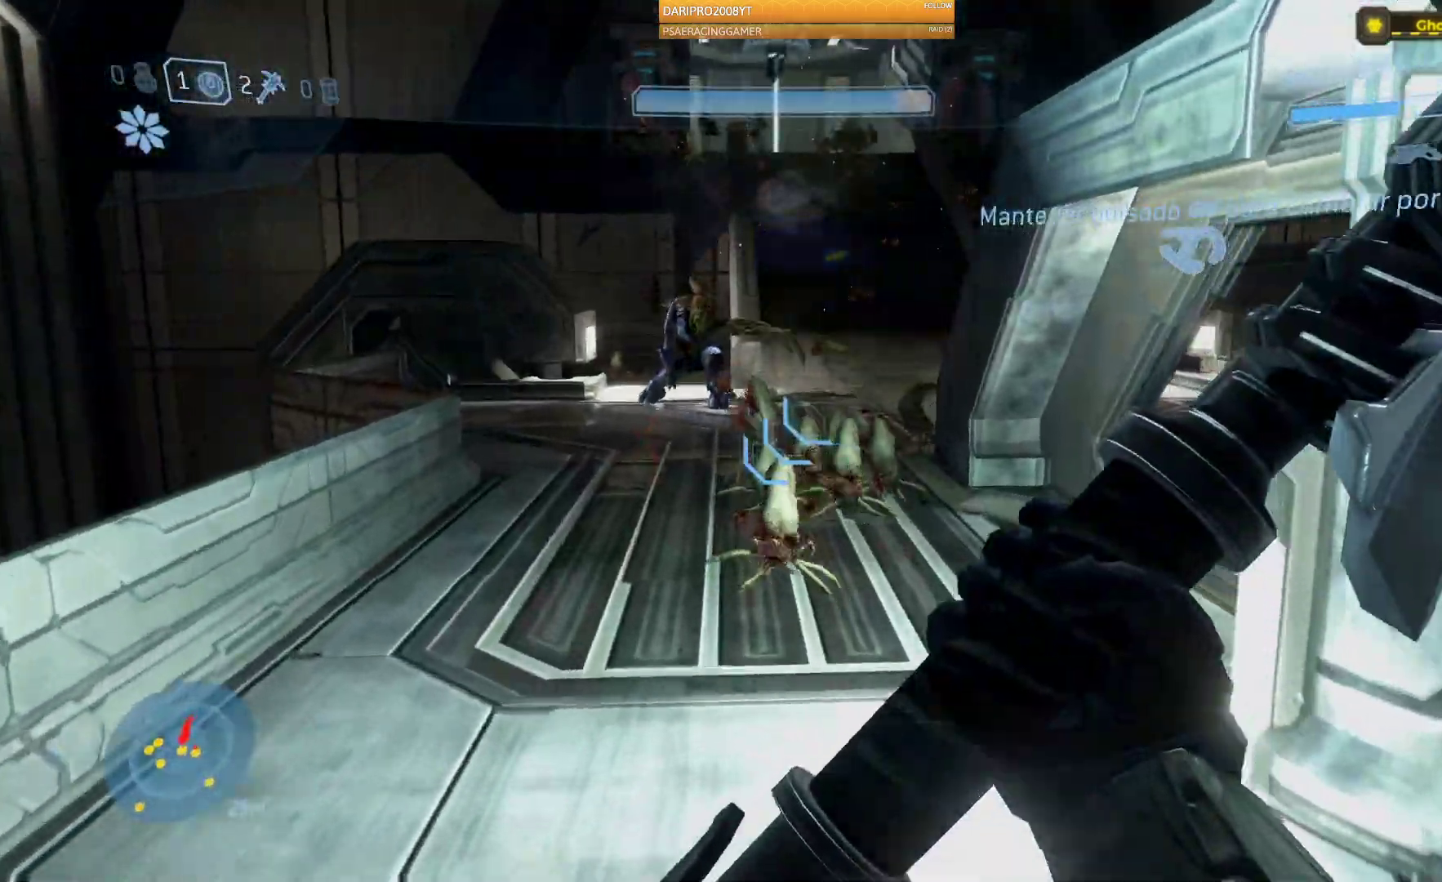
{"buttons": [], "left_stick": "up", "right_stick": "center", "events": [[183, "R2", "up"]]}
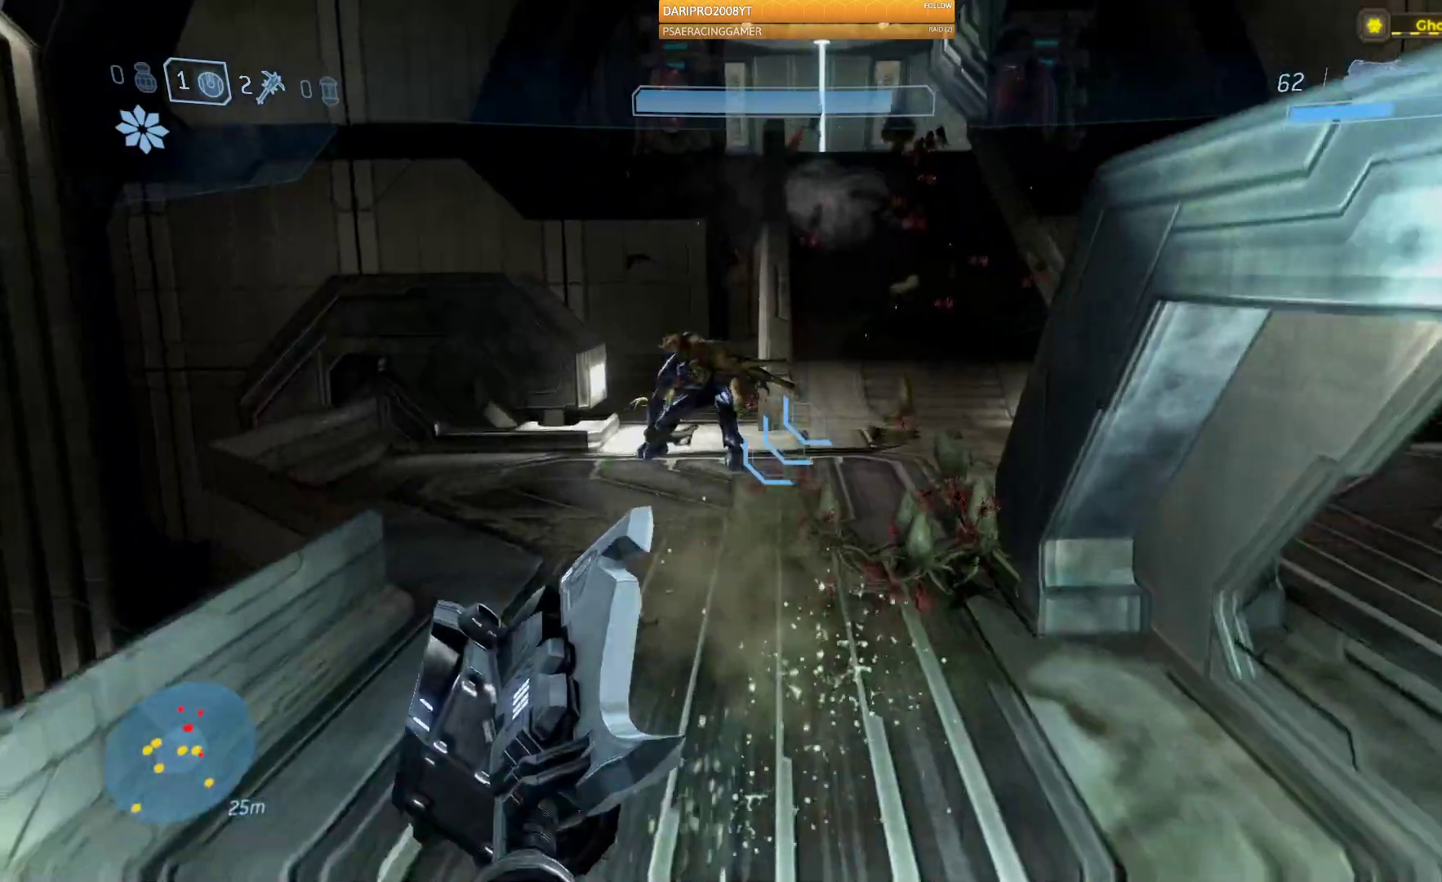
{"buttons": [], "left_stick": "up", "right_stick": "center"}
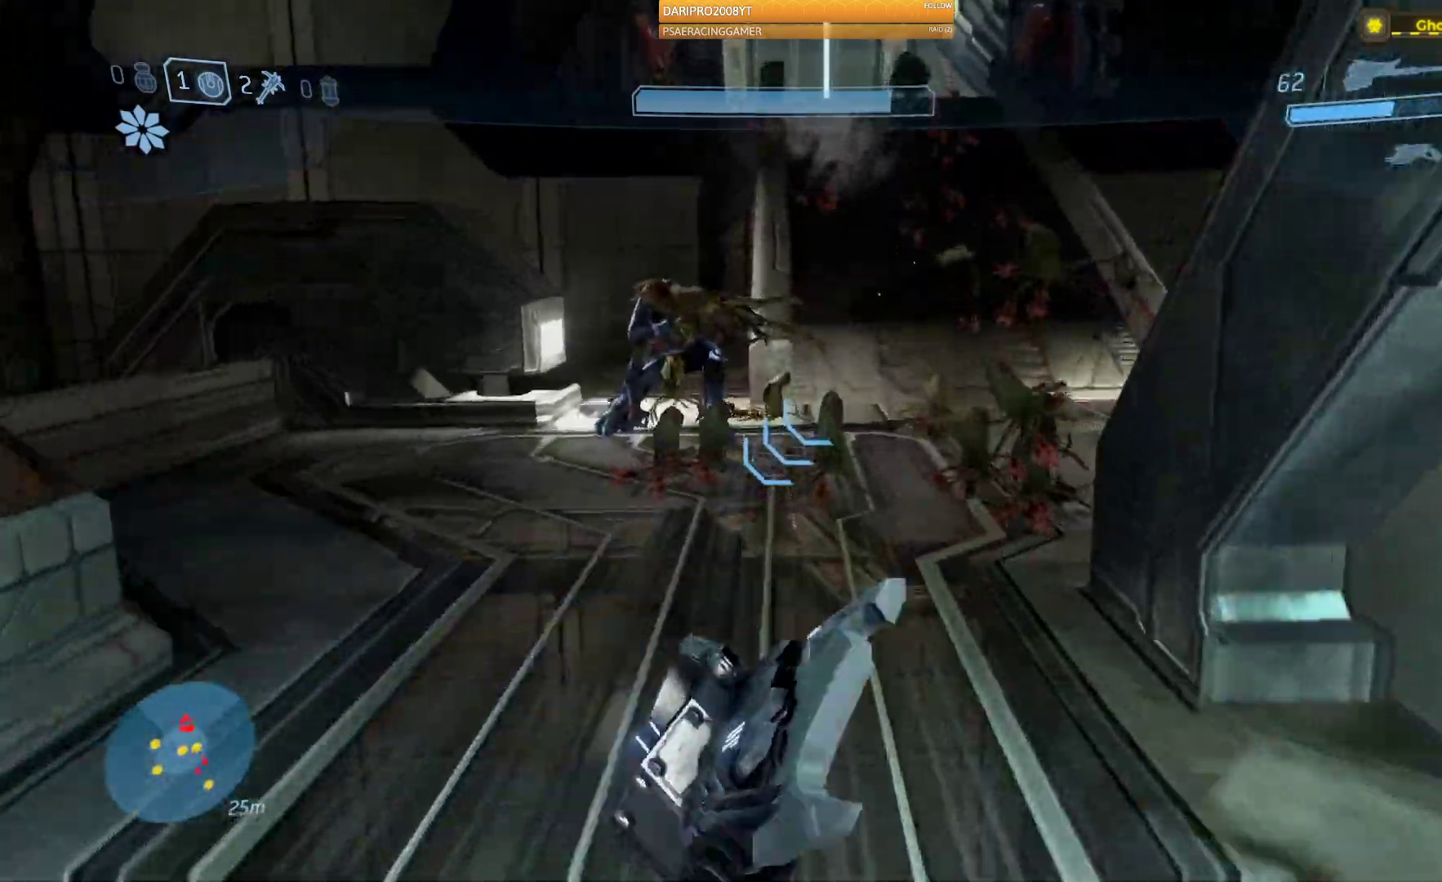
{"buttons": [], "left_stick": "up", "right_stick": "center"}
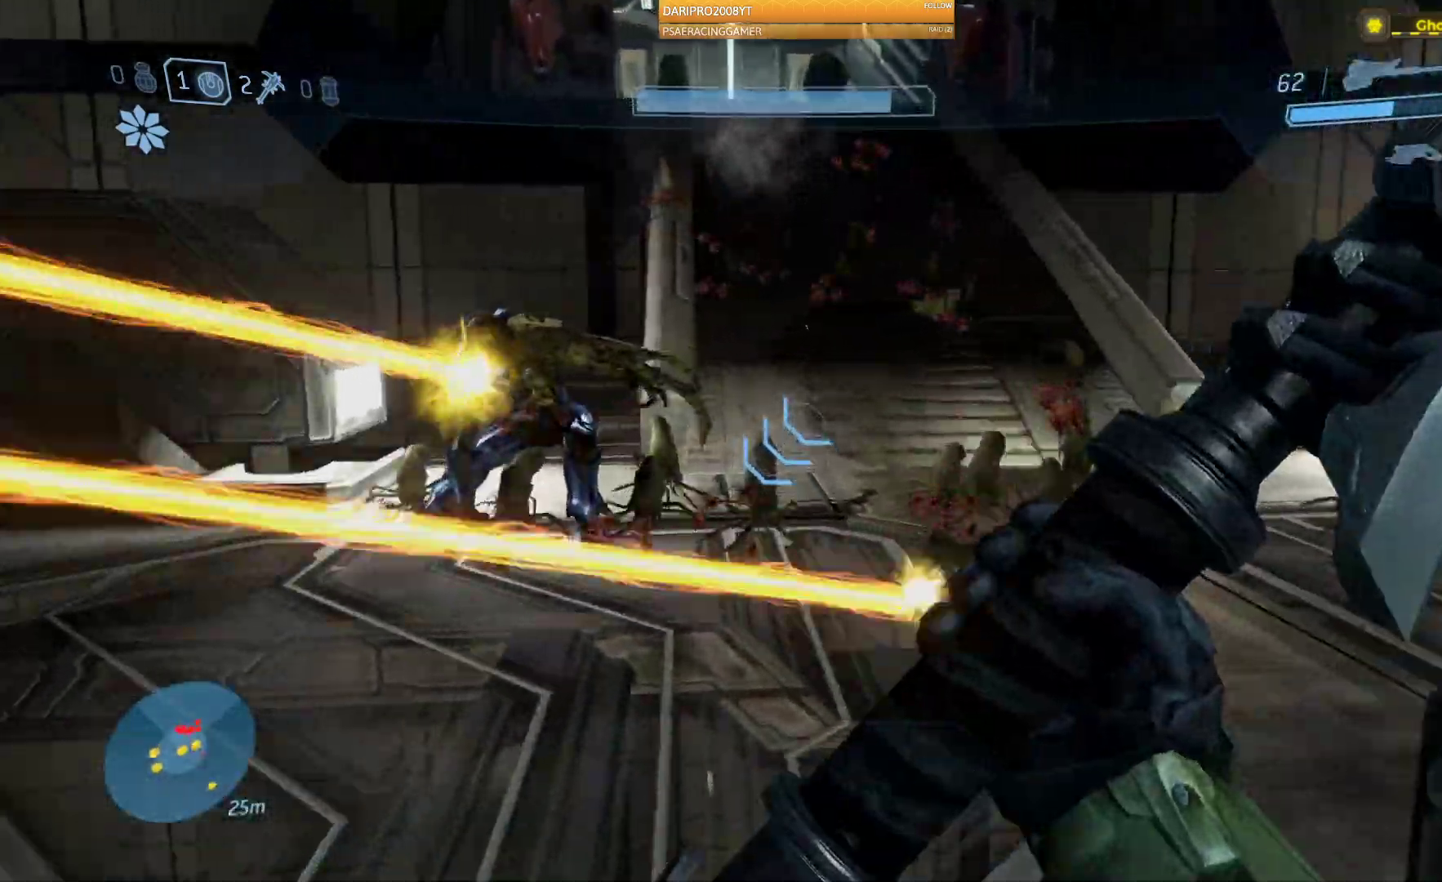
{"buttons": [], "left_stick": "up", "right_stick": "center", "events": []}
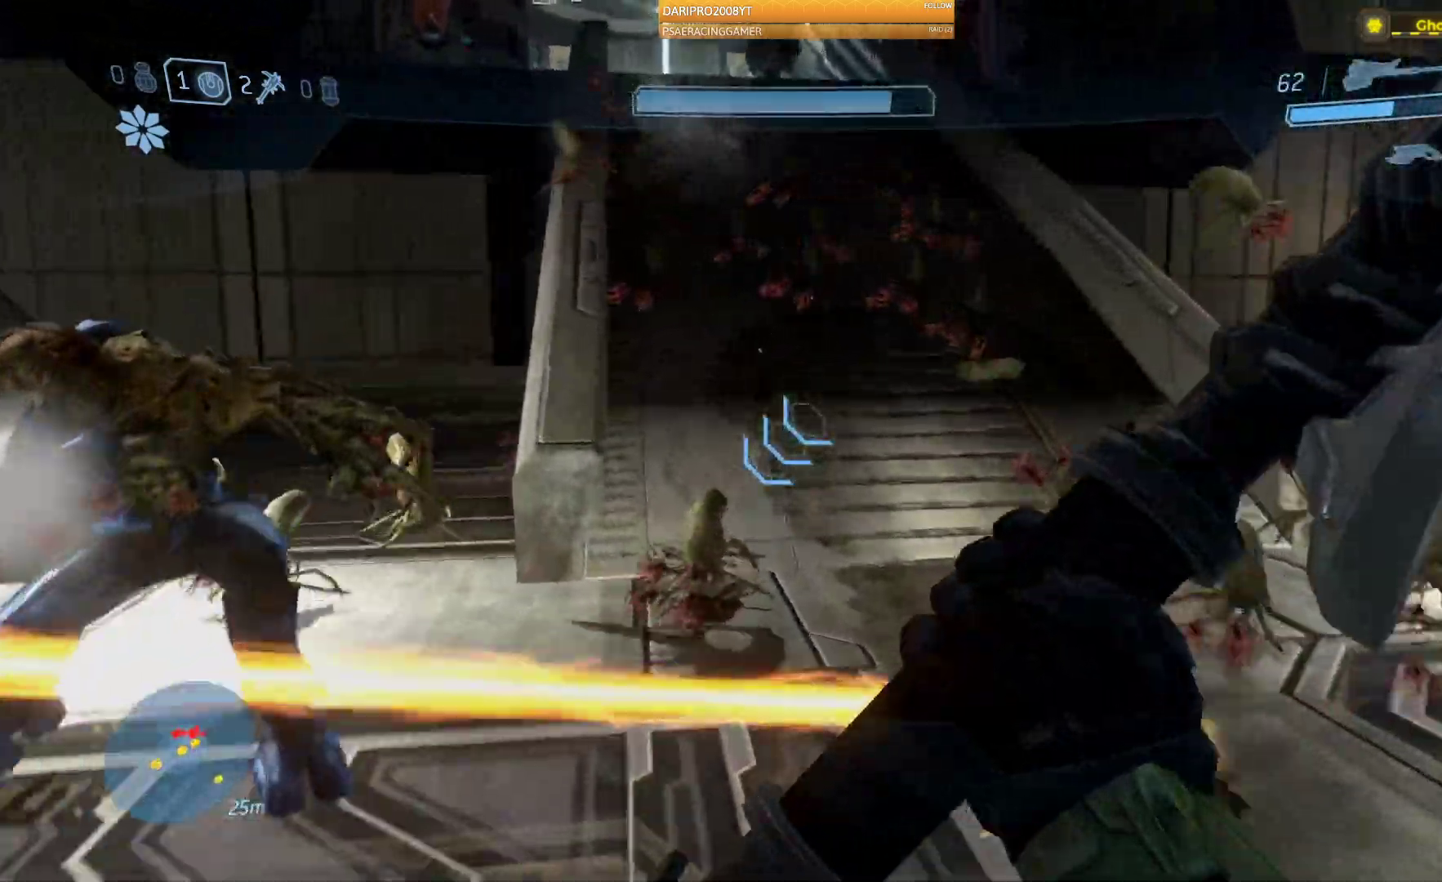
{"buttons": ["R2"], "left_stick": "up", "right_stick": "center", "events": [[33, "L2", "down"], [83, "L2", "up"], [317, "R2", "down"]]}
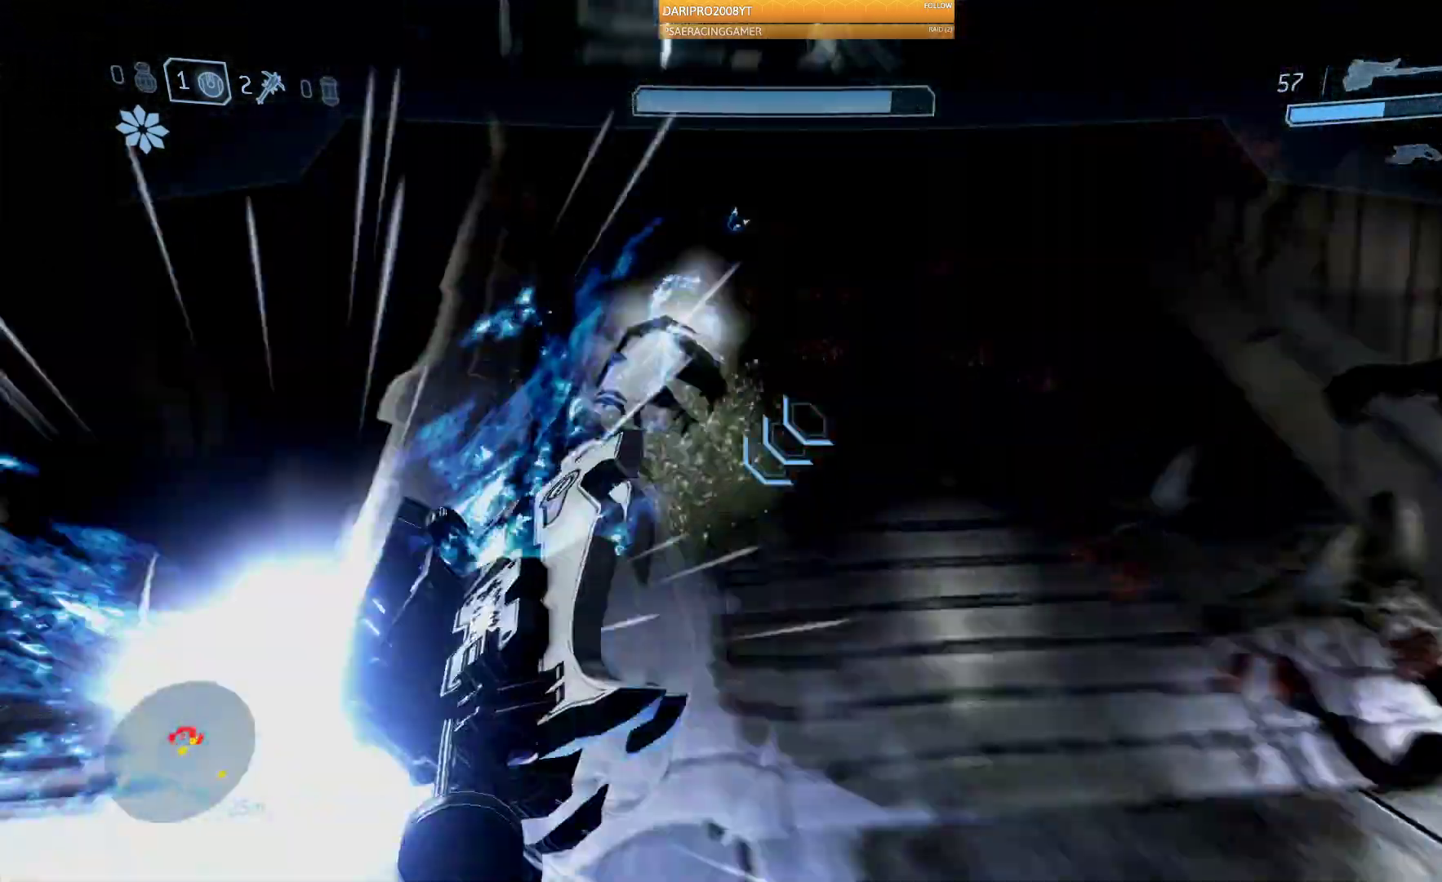
{"buttons": [], "left_stick": "up", "right_stick": "up", "events": [[100, "R2", "up"], [500, "right_stick", "up"]]}
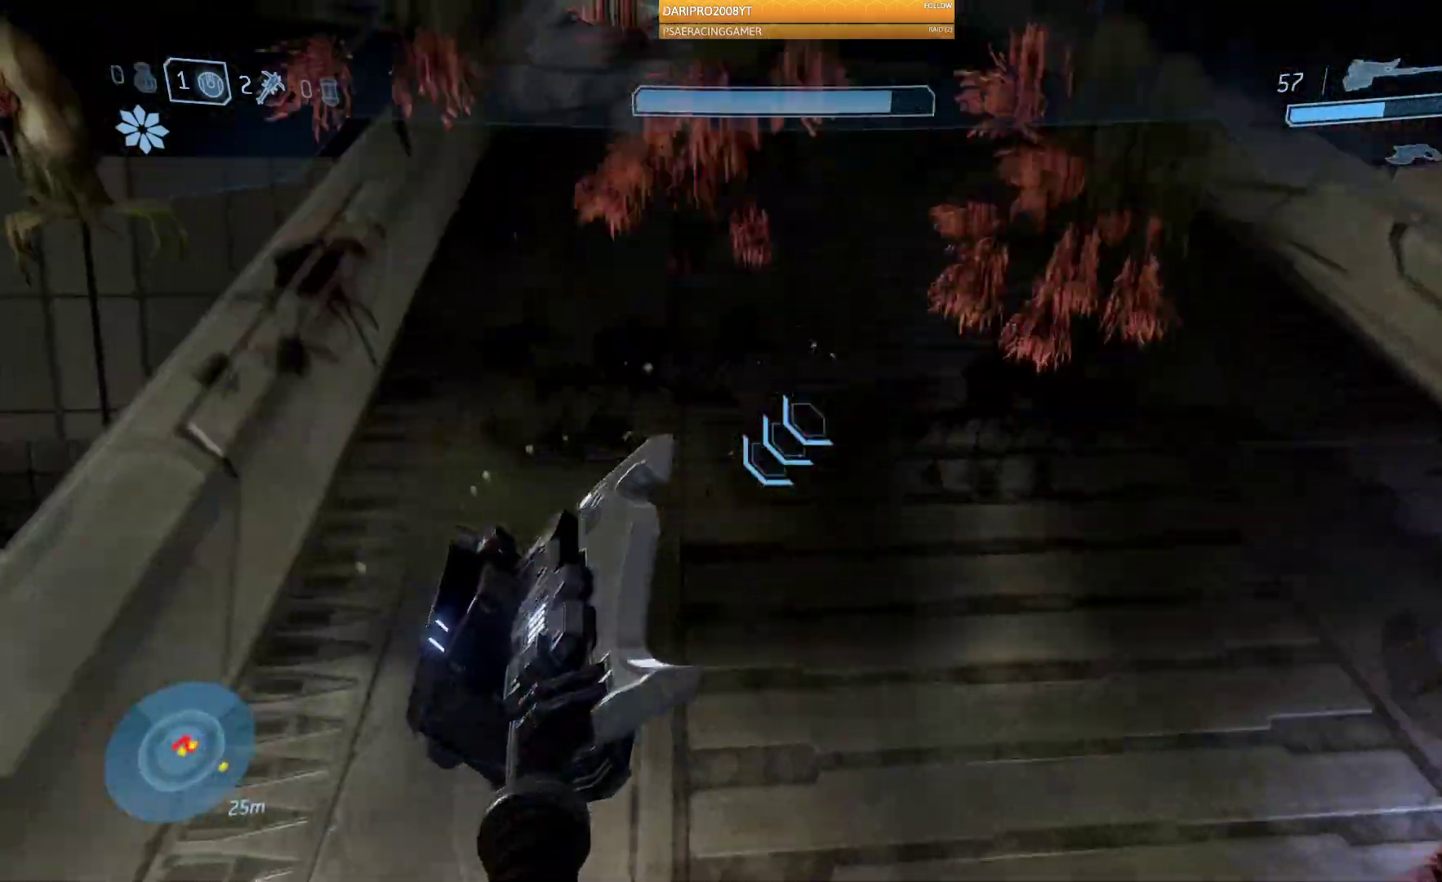
{"buttons": [], "left_stick": "down", "right_stick": "center"}
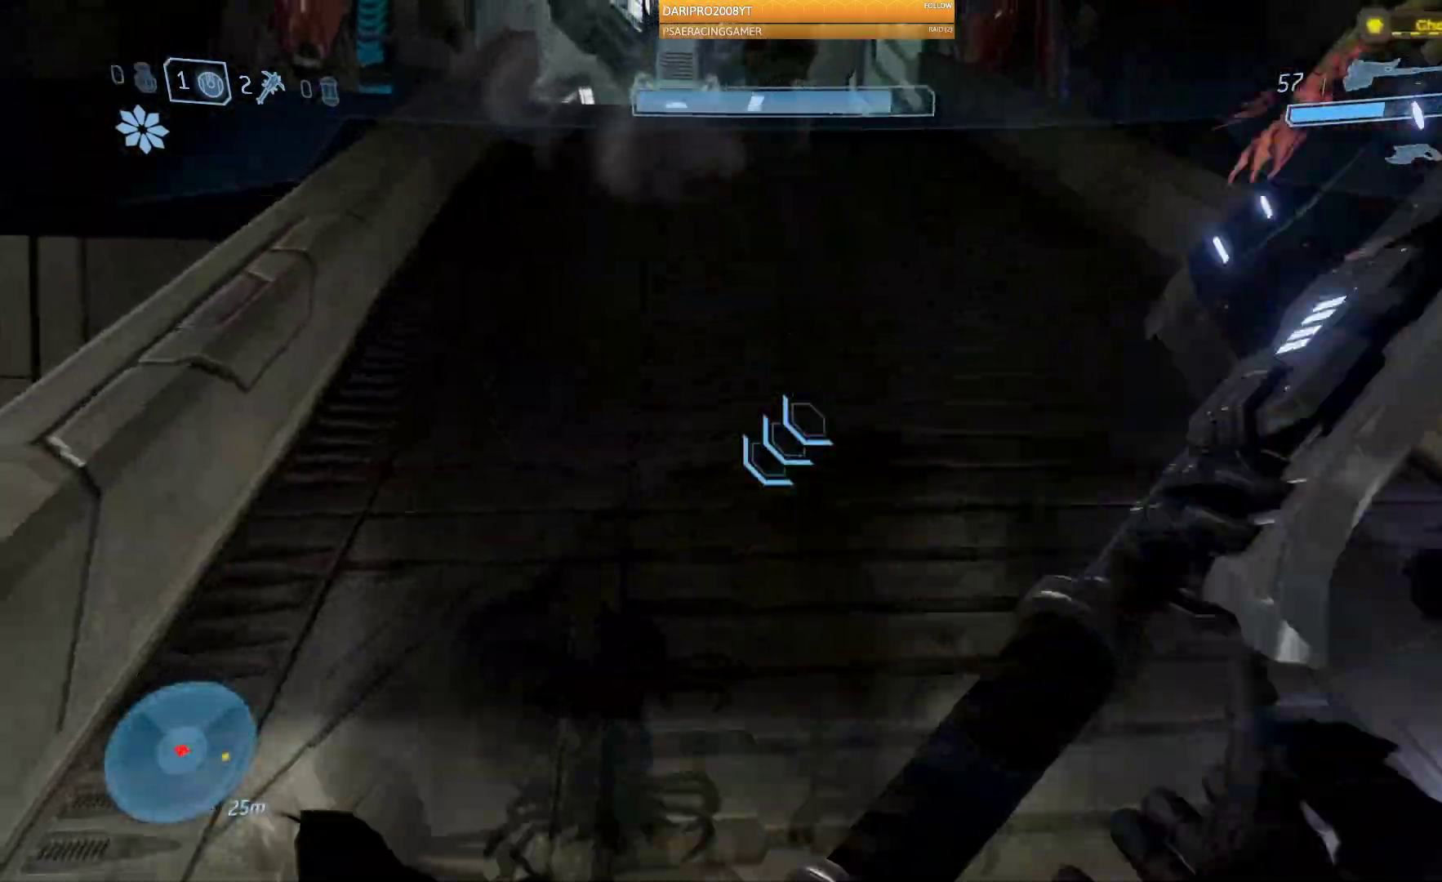
{"buttons": [], "left_stick": "down", "right_stick": "center", "events": [[50, "R2", "down"], [217, "R2", "up"], [317, "R2", "down"], [483, "R2", "up"]]}
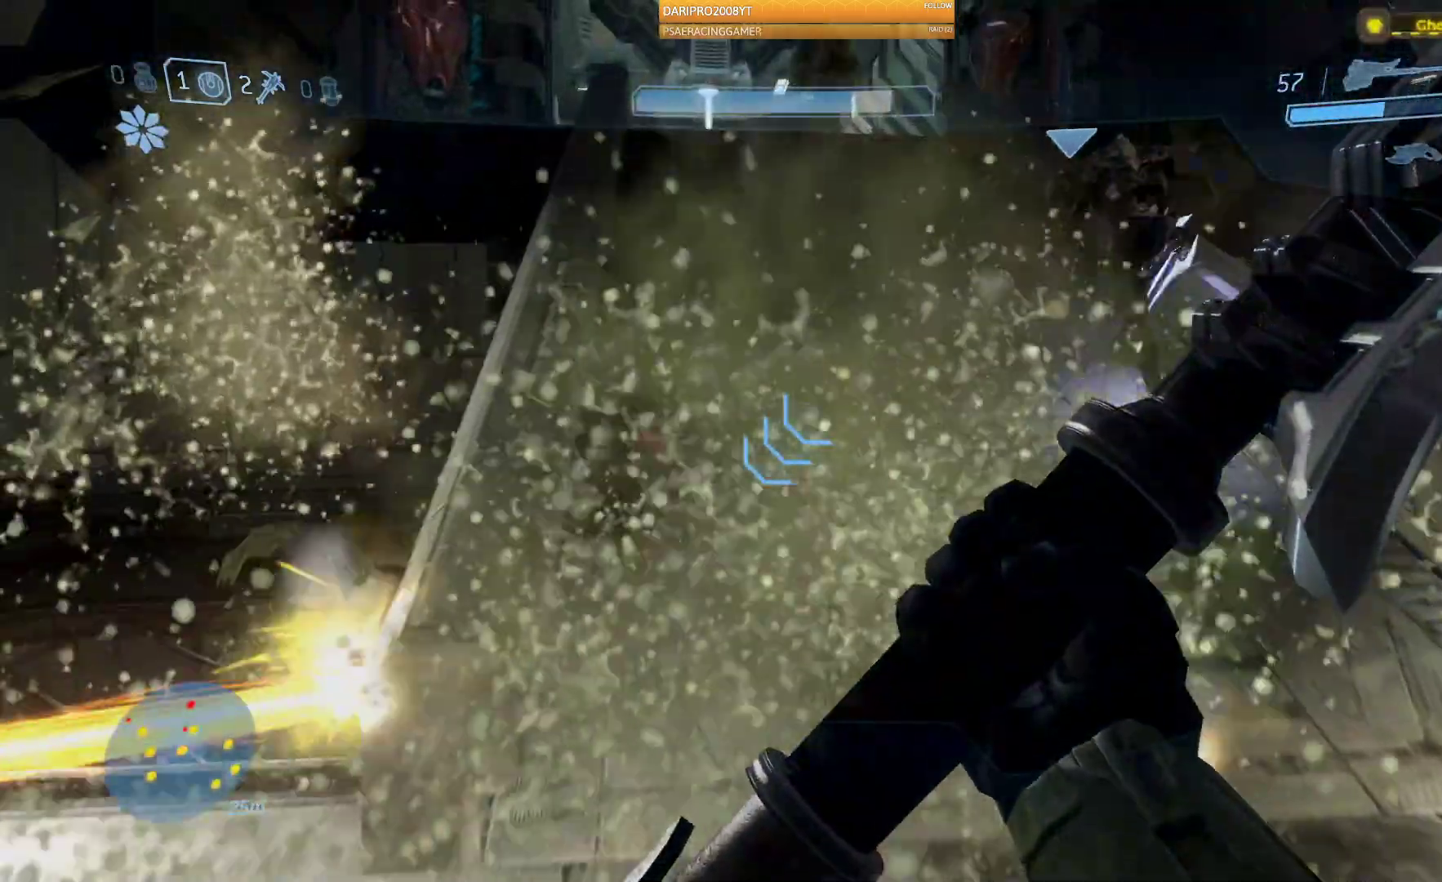
{"buttons": [], "left_stick": "up", "right_stick": "center", "events": [[100, "R2", "down"], [250, "R2", "up"], [450, "left_stick", "up"]]}
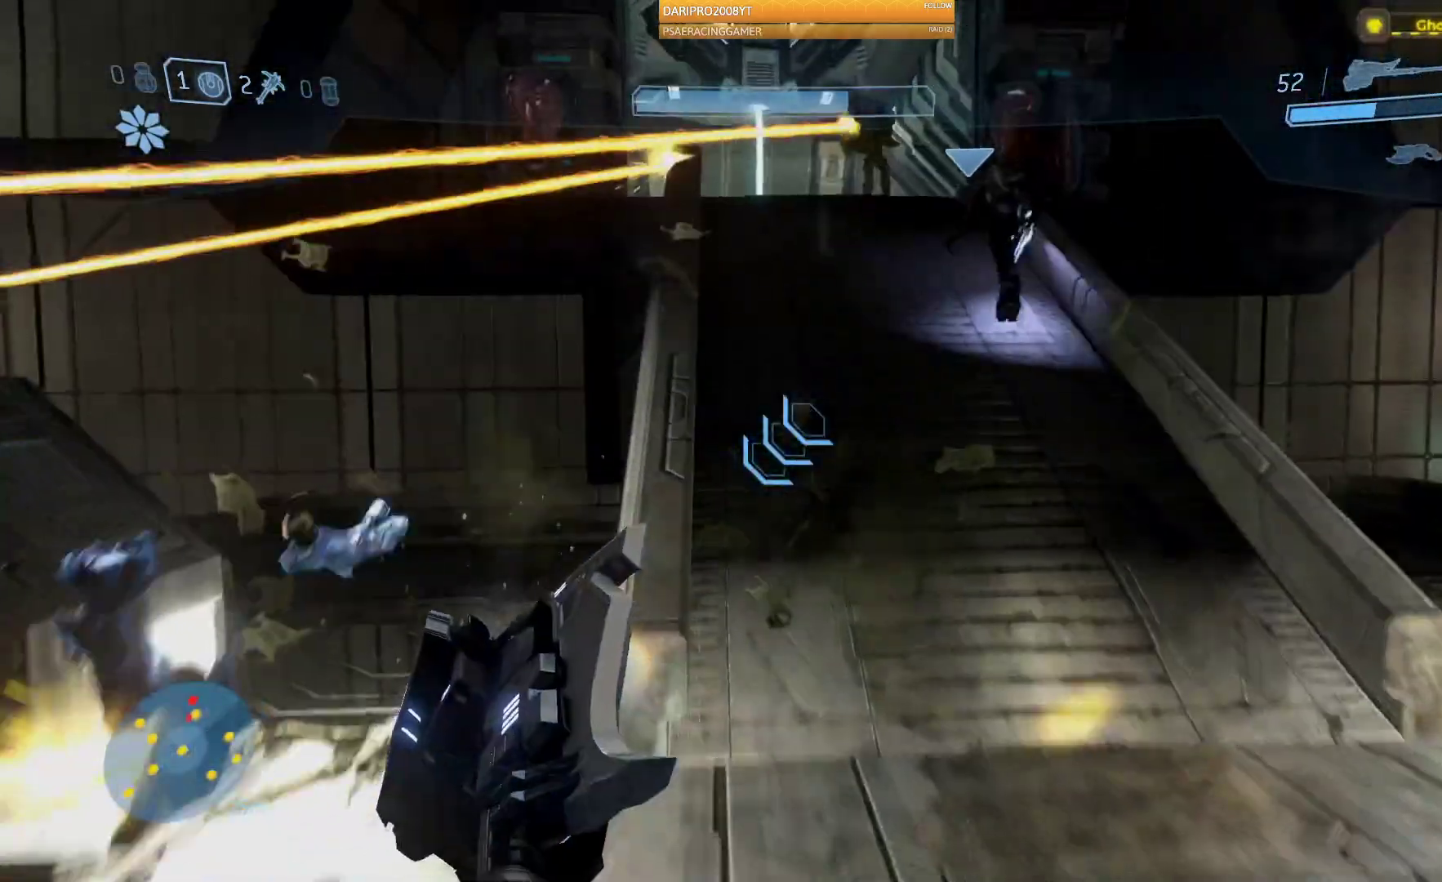
{"buttons": [], "left_stick": "up", "right_stick": "center", "events": []}
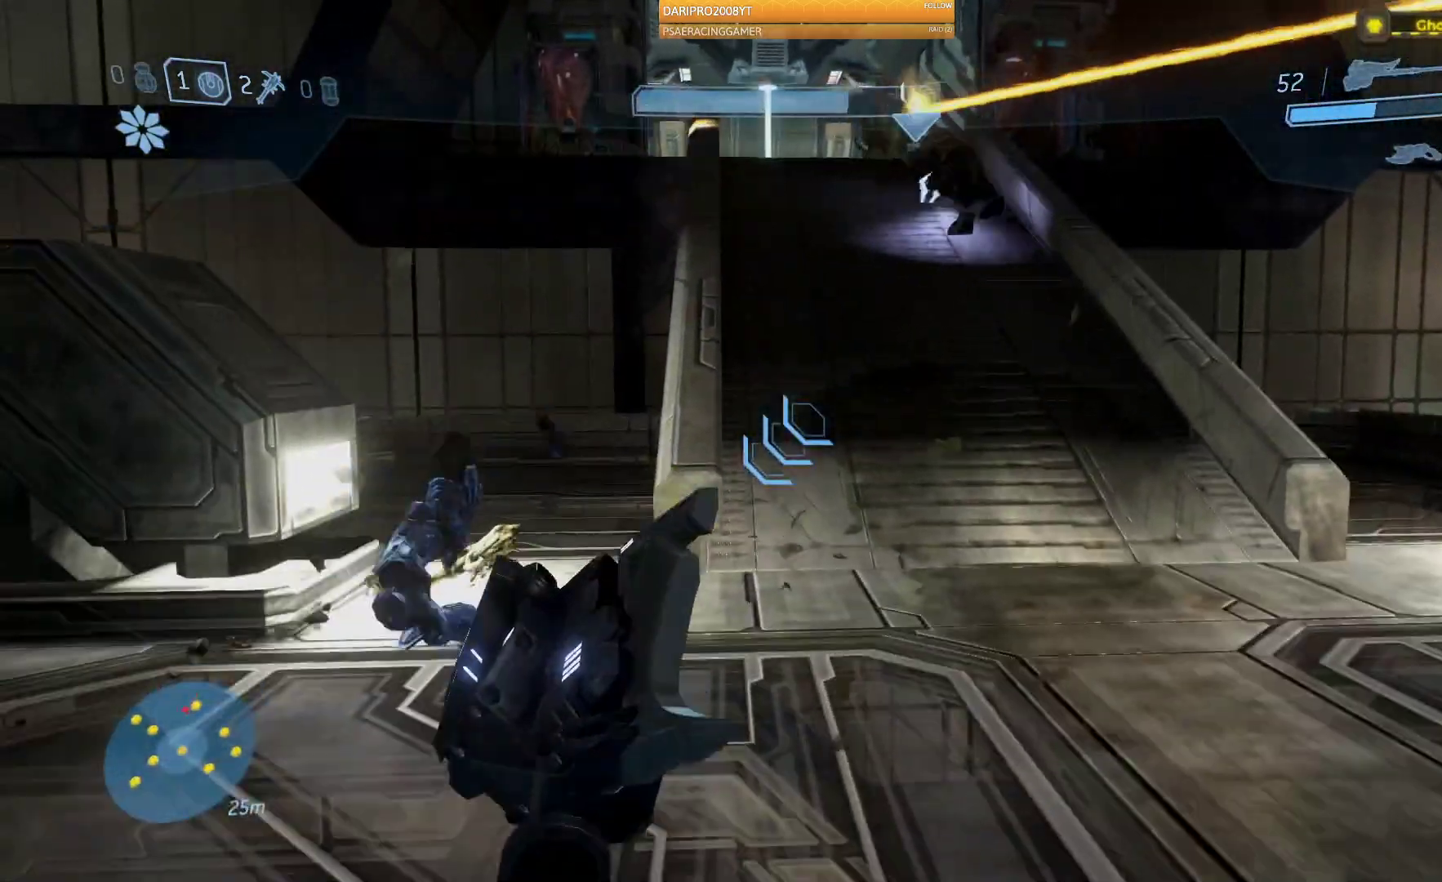
{"buttons": [], "left_stick": "up", "right_stick": "center", "events": []}
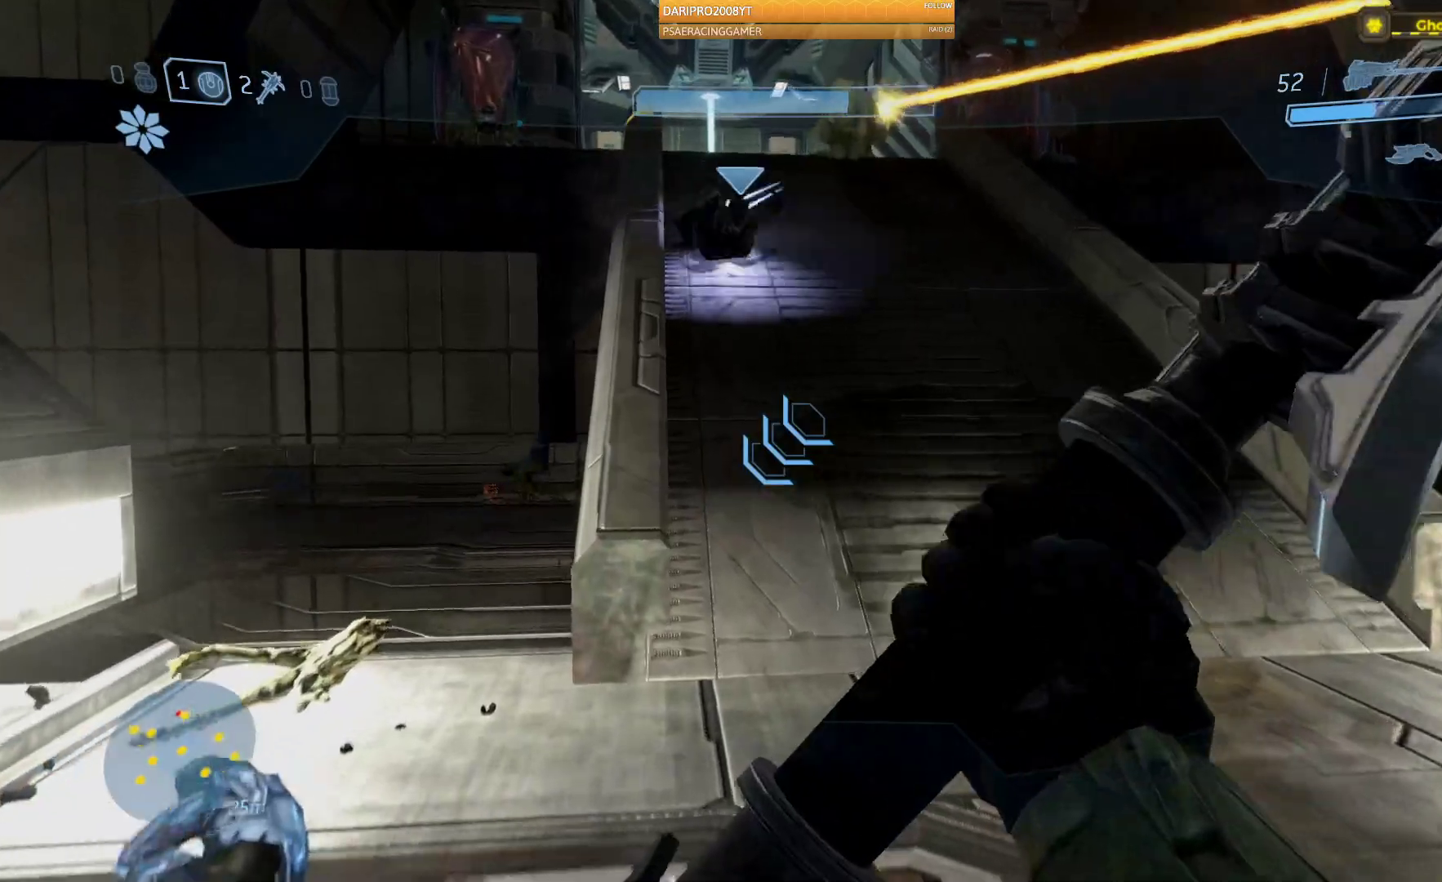
{"buttons": ["A"], "left_stick": "up", "right_stick": "center", "events": [[333, "A", "down"]]}
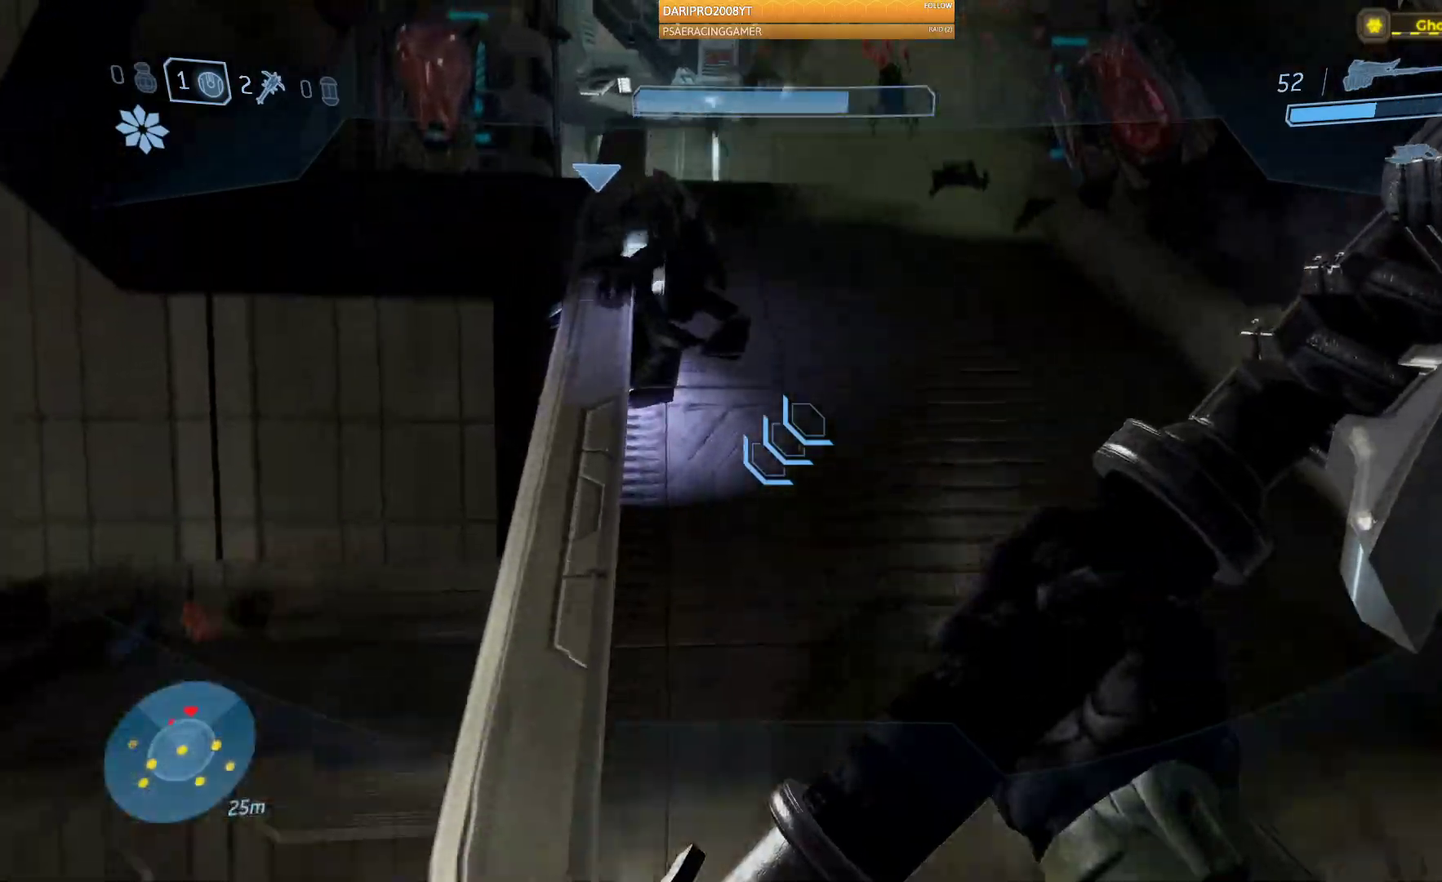
{"buttons": [], "left_stick": "up", "right_stick": "center", "events": [[17, "A", "up"]]}
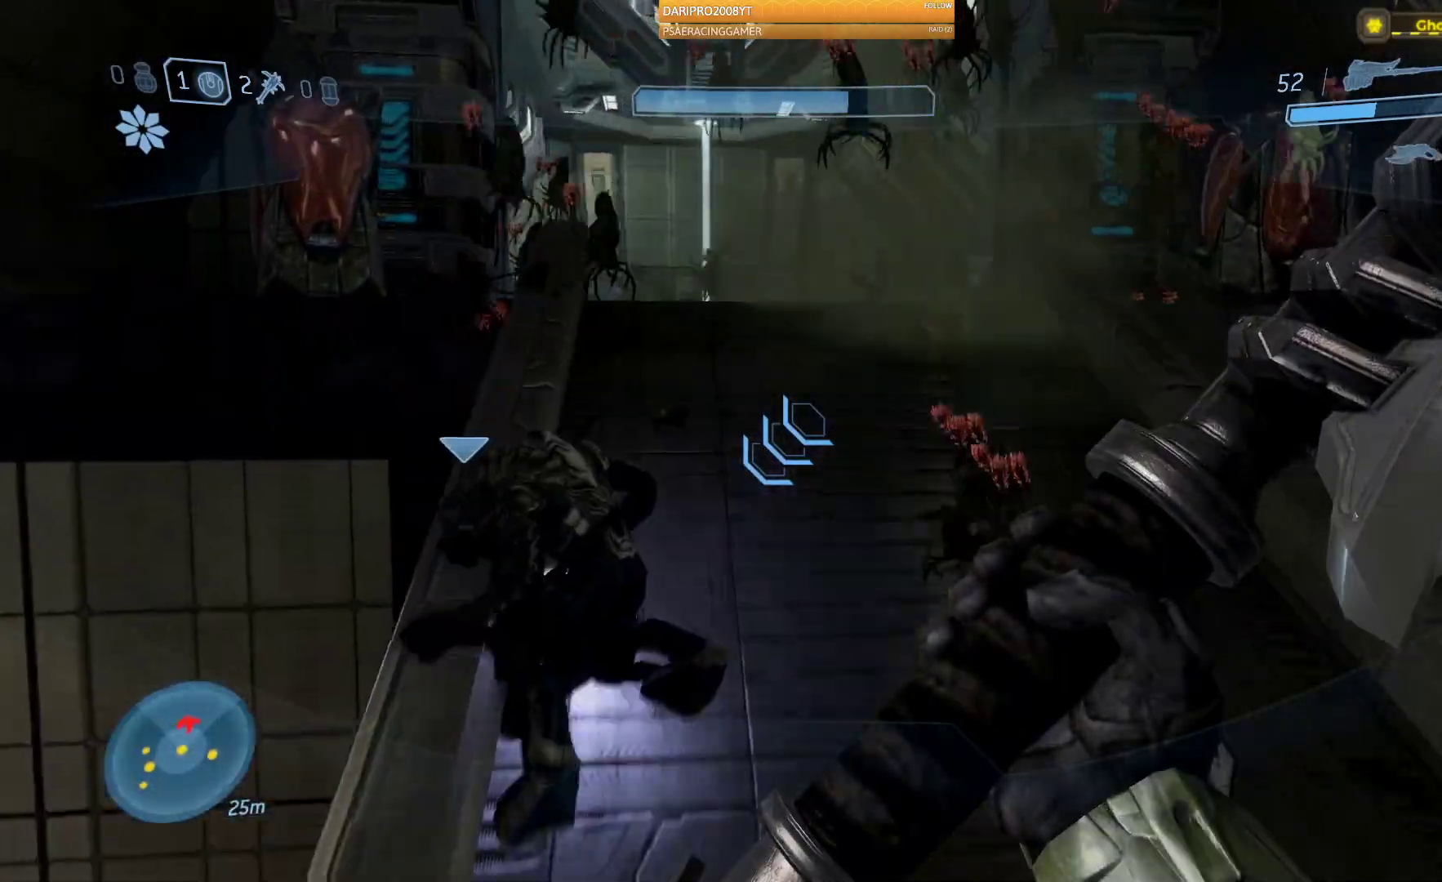
{"buttons": [], "left_stick": "up", "right_stick": "center", "events": [[100, "R2", "down"], [367, "R2", "up"]]}
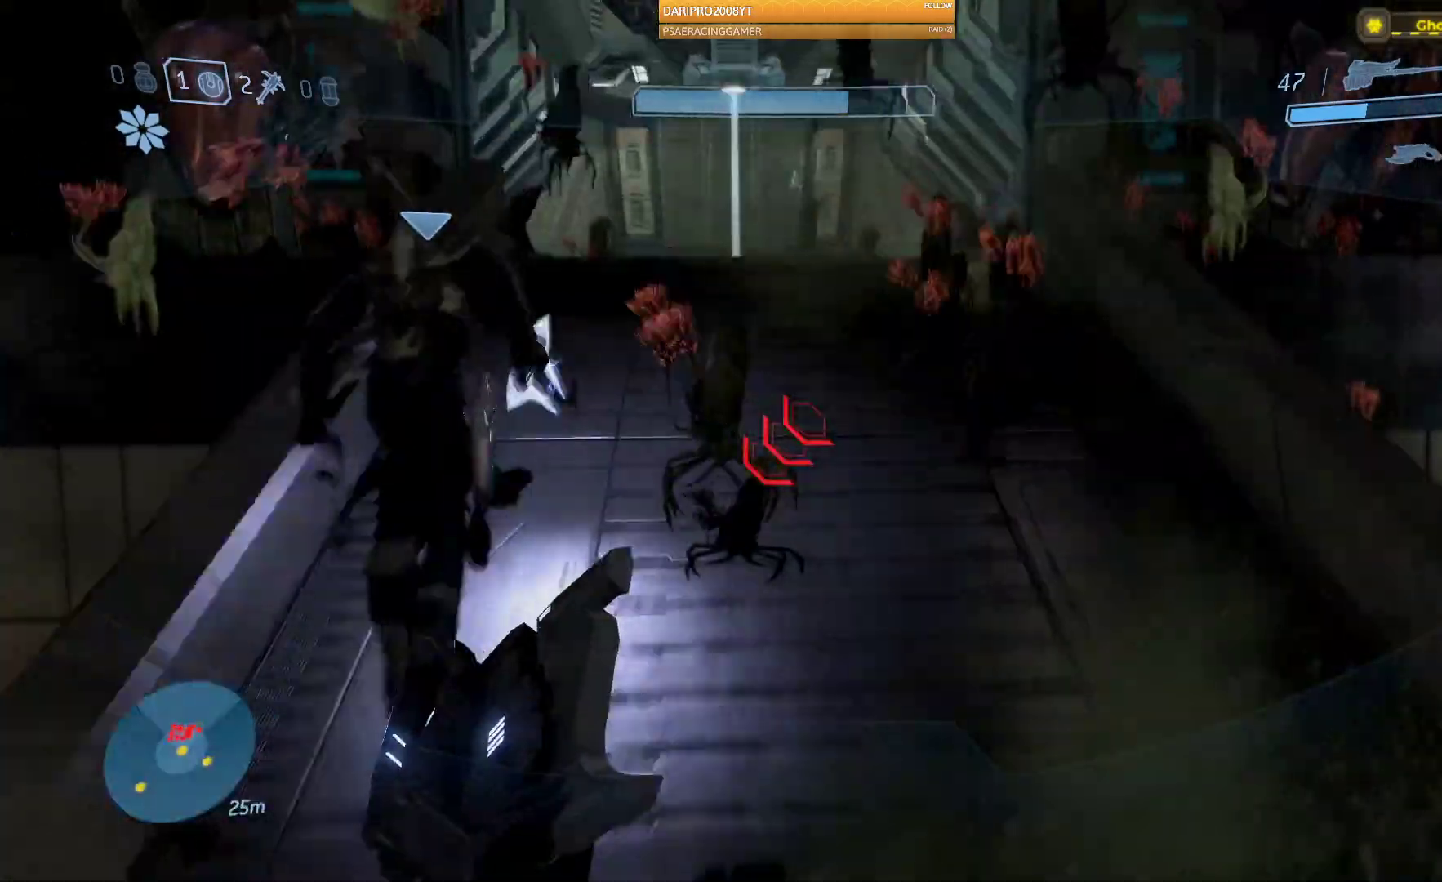
{"buttons": [], "left_stick": "up", "right_stick": "center", "events": [[367, "right_stick", "up"], [483, "right_stick", "center"]]}
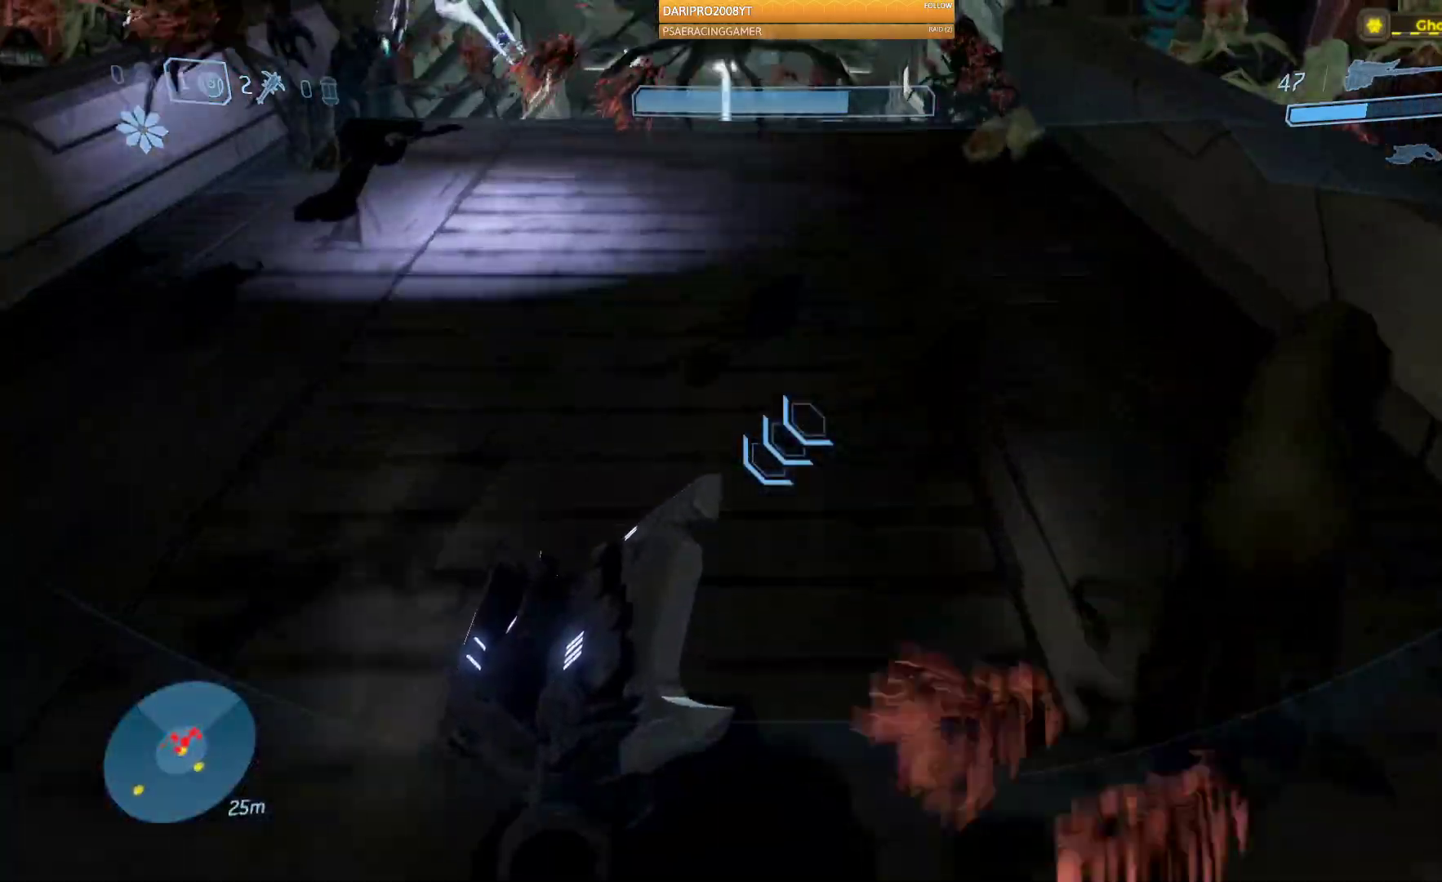
{"buttons": [], "left_stick": "up", "right_stick": "center", "events": [[67, "R2", "down"], [217, "R2", "up"], [350, "R2", "down"], [500, "R2", "up"]]}
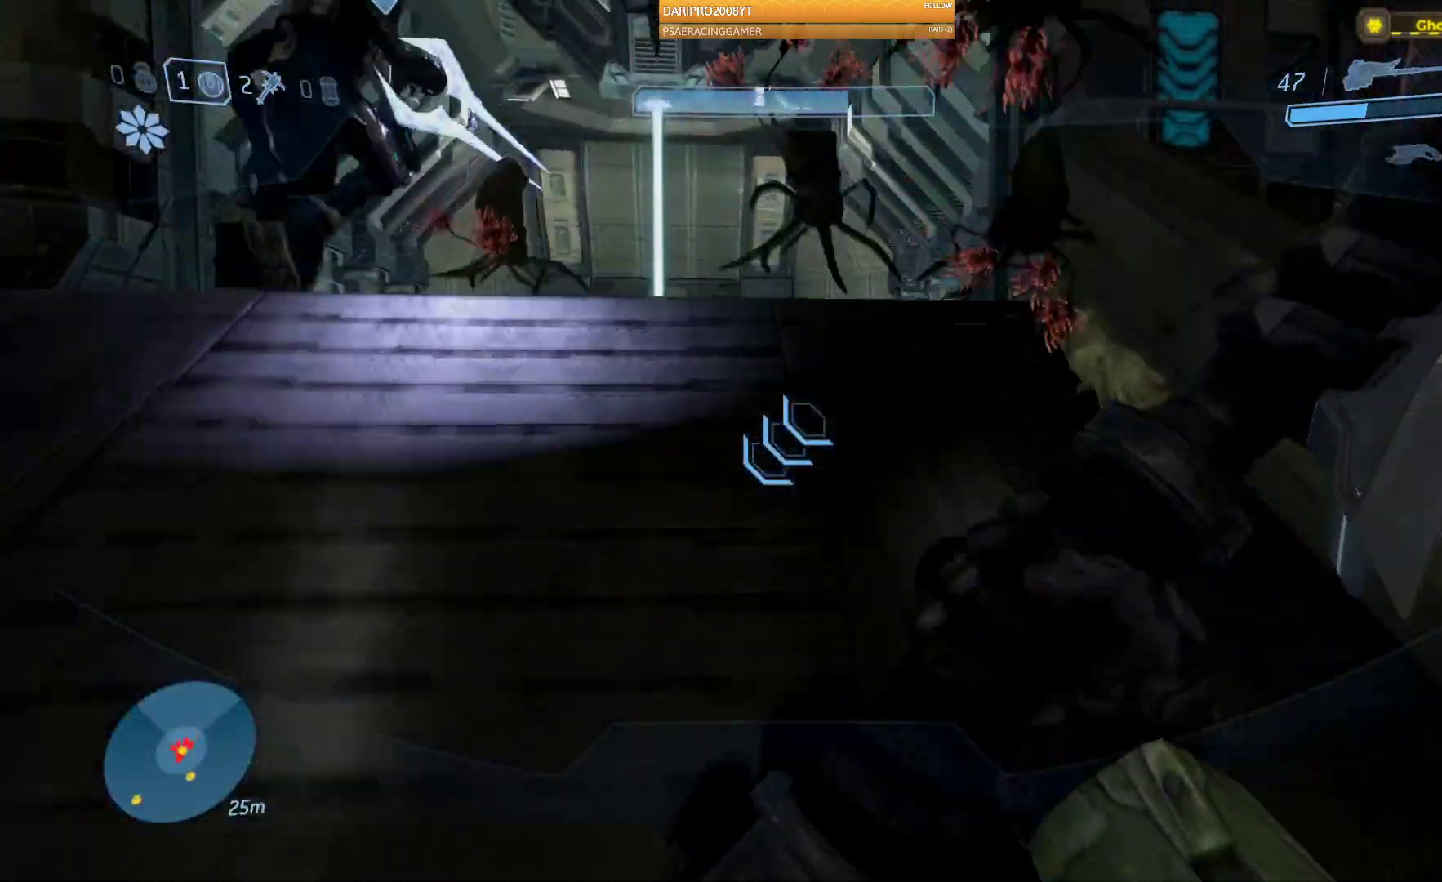
{"buttons": ["R2"], "left_stick": "up", "right_stick": "center", "events": [[100, "R2", "down"], [267, "R2", "up"], [383, "R2", "down"]]}
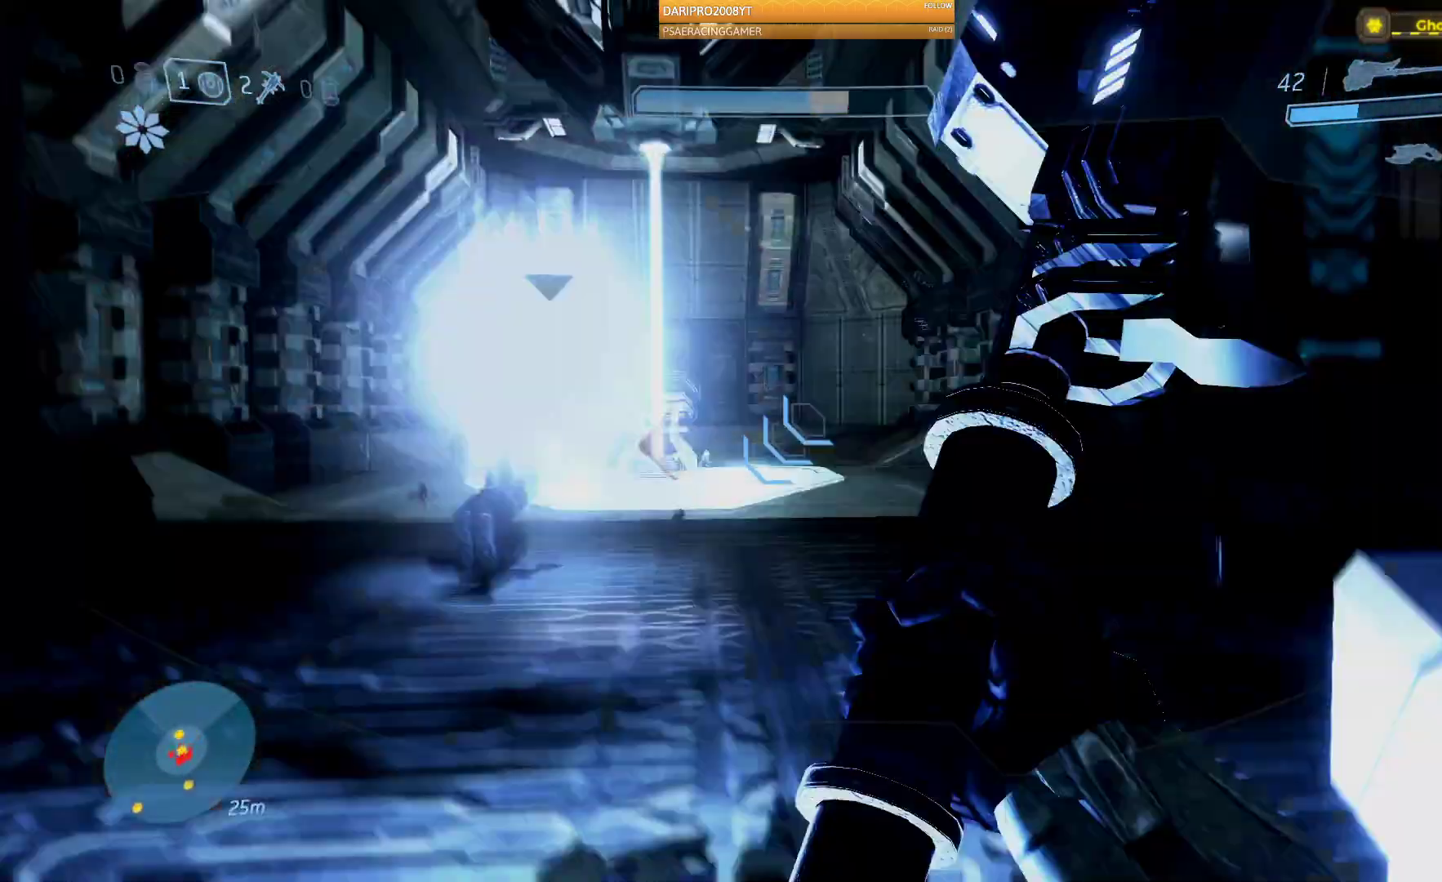
{"buttons": [], "left_stick": "up", "right_stick": "center", "events": [[67, "R2", "up"]]}
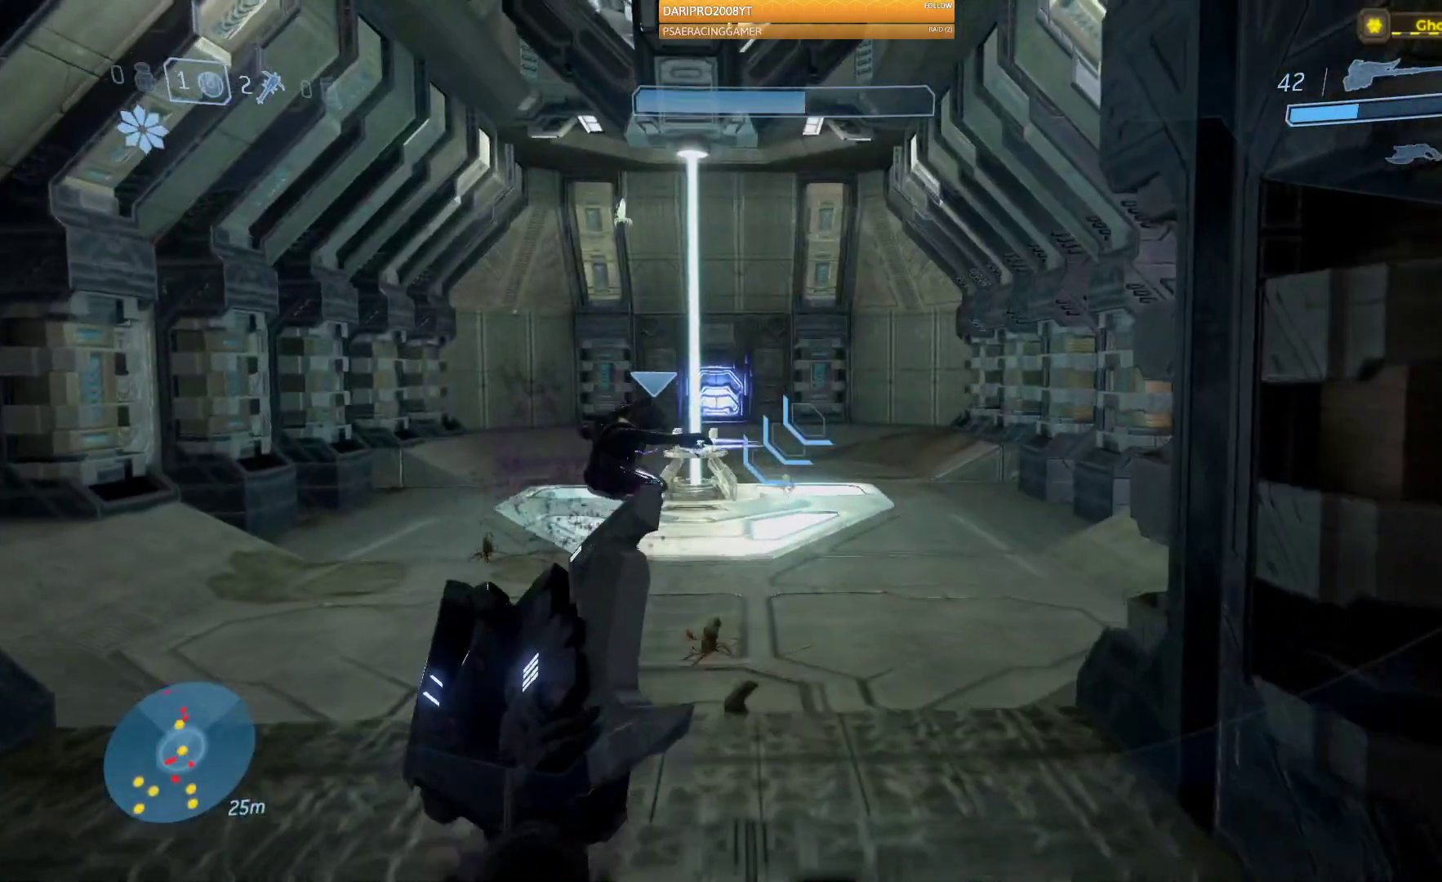
{"buttons": [], "left_stick": "up", "right_stick": "center", "events": []}
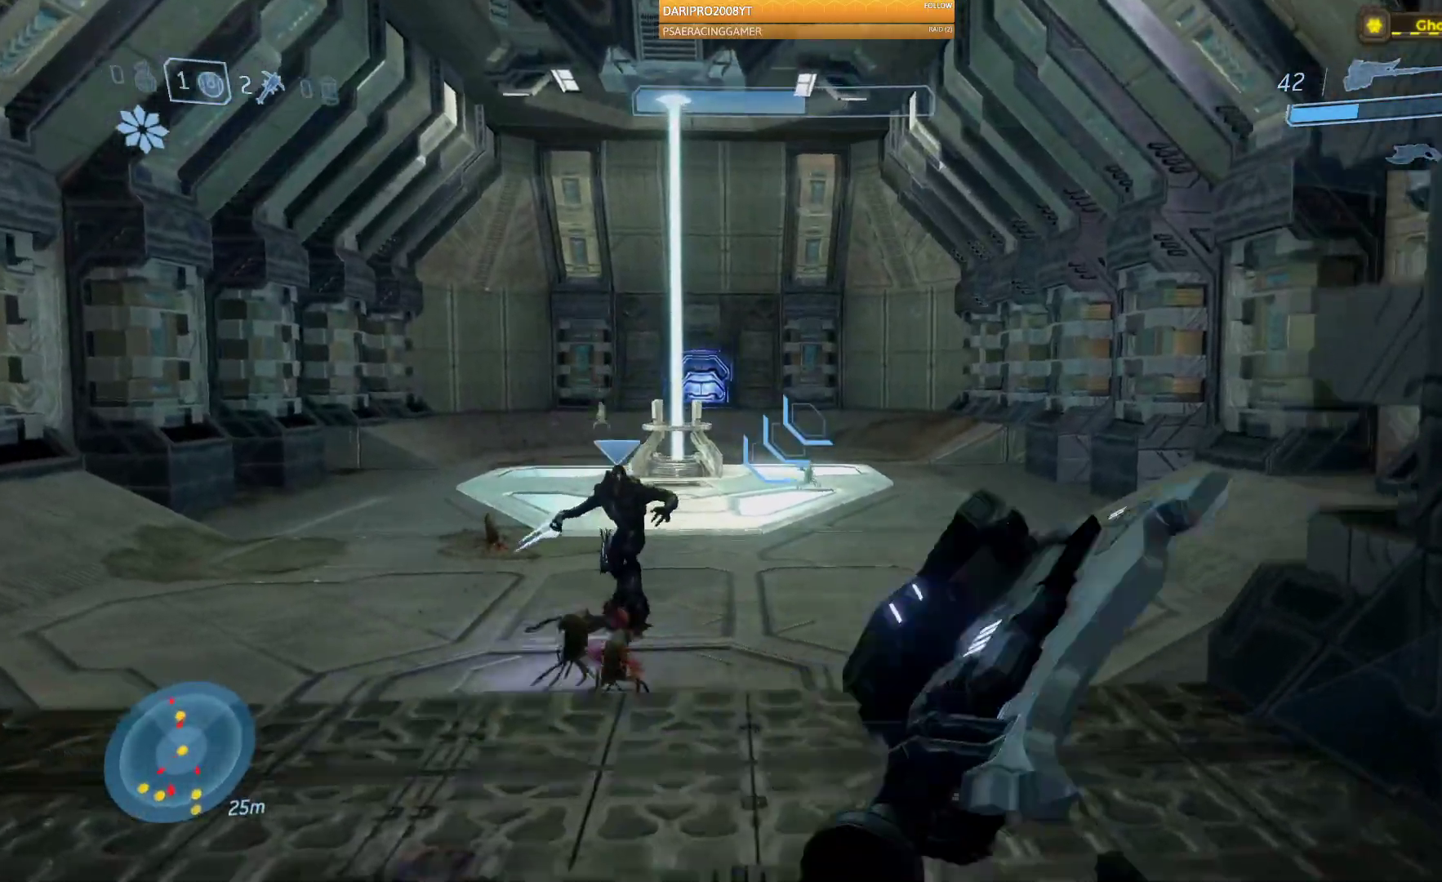
{"buttons": [], "left_stick": "up", "right_stick": "center", "events": [[183, "Y", "down"], [283, "Y", "up"]]}
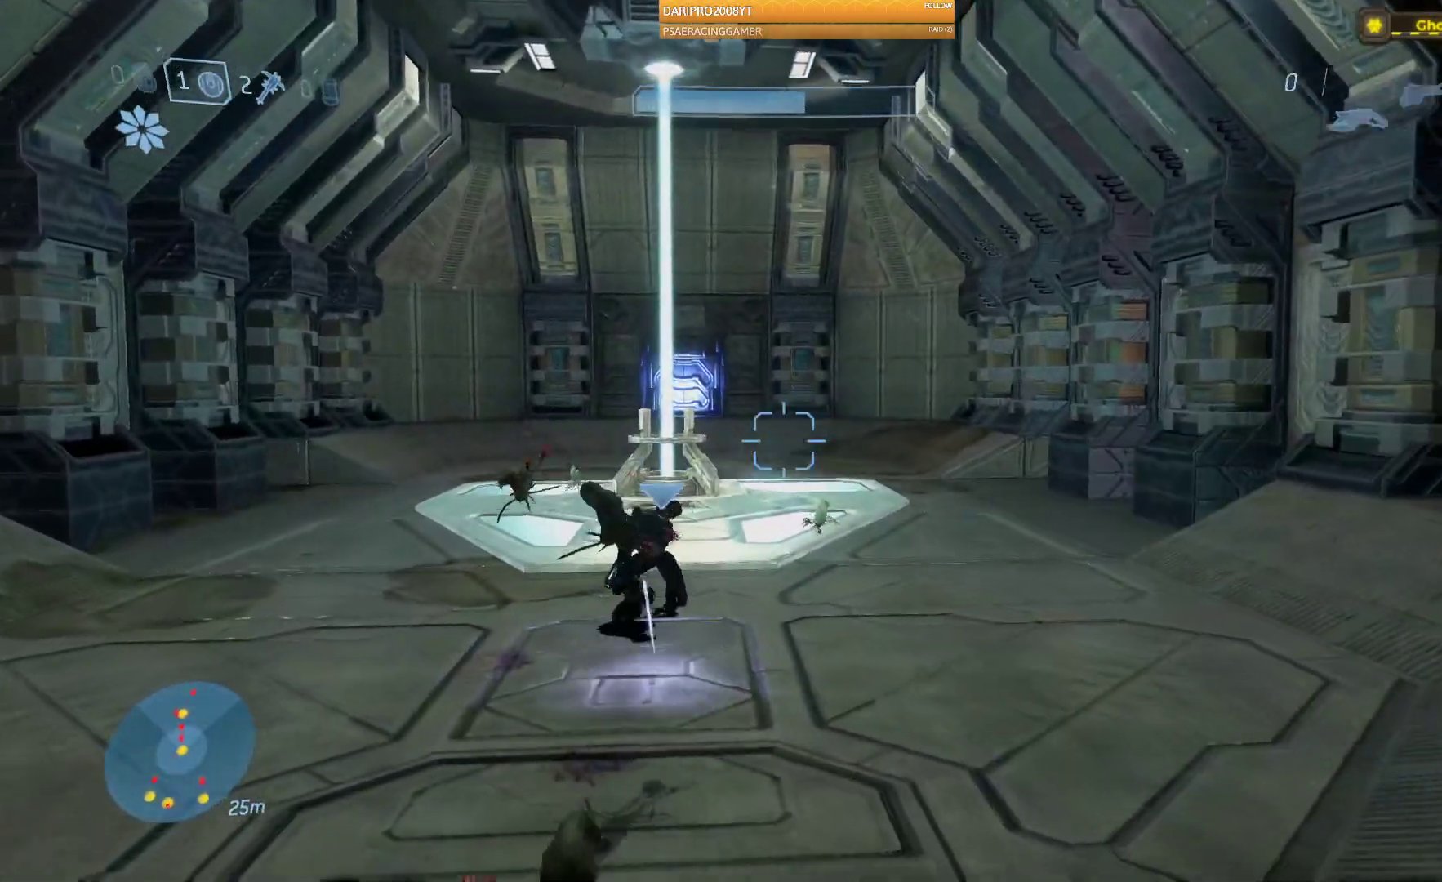
{"buttons": [], "left_stick": "up", "right_stick": "left", "events": [[117, "right_stick", "down"], [450, "right_stick", "left"]]}
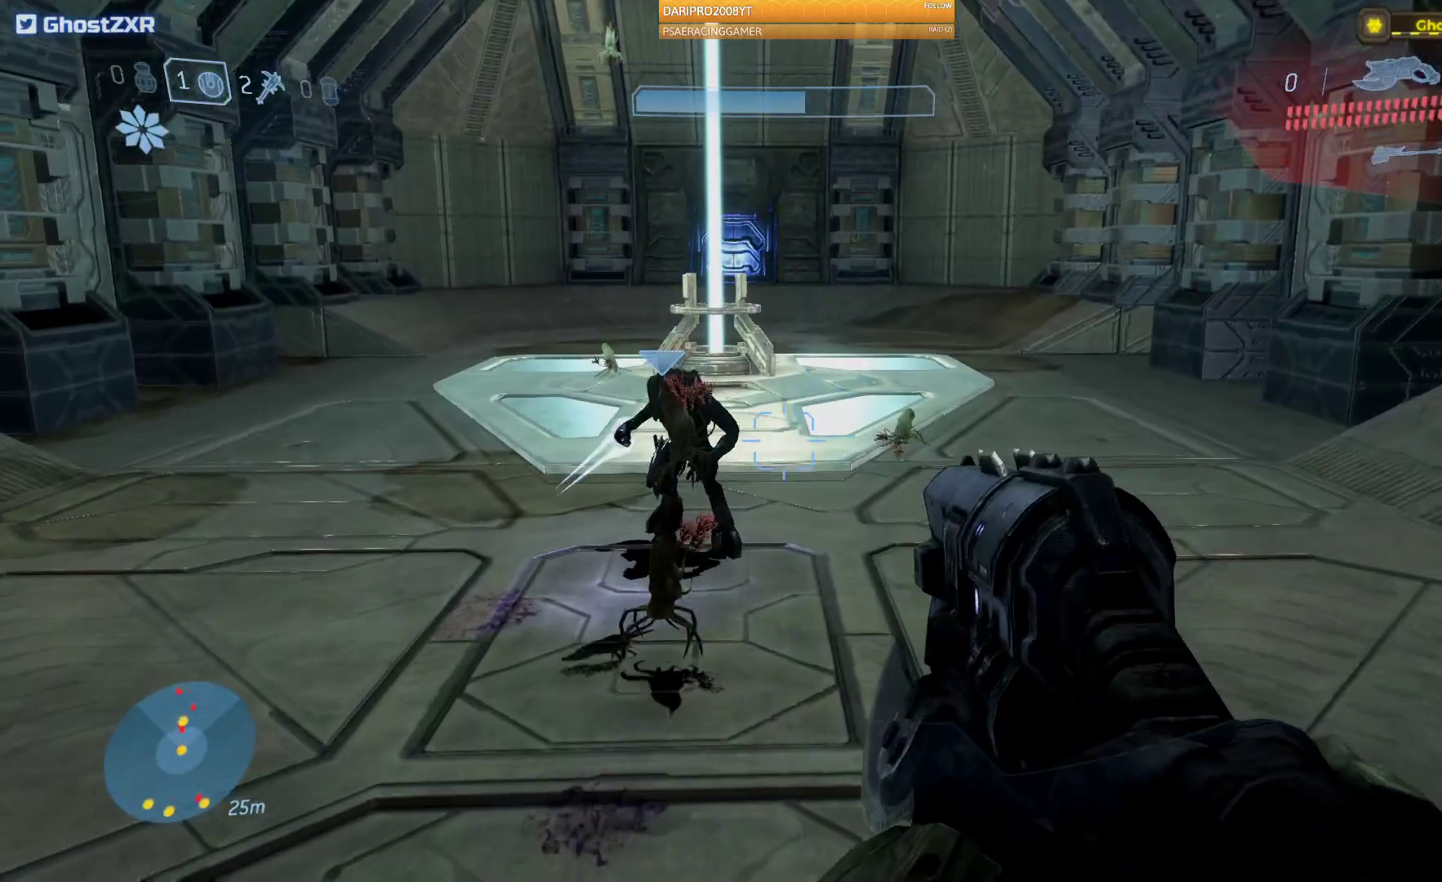
{"buttons": ["R2"], "left_stick": "up", "right_stick": "left", "events": [[83, "R2", "down"], [383, "right_stick", "right"], [500, "right_stick", "left"]]}
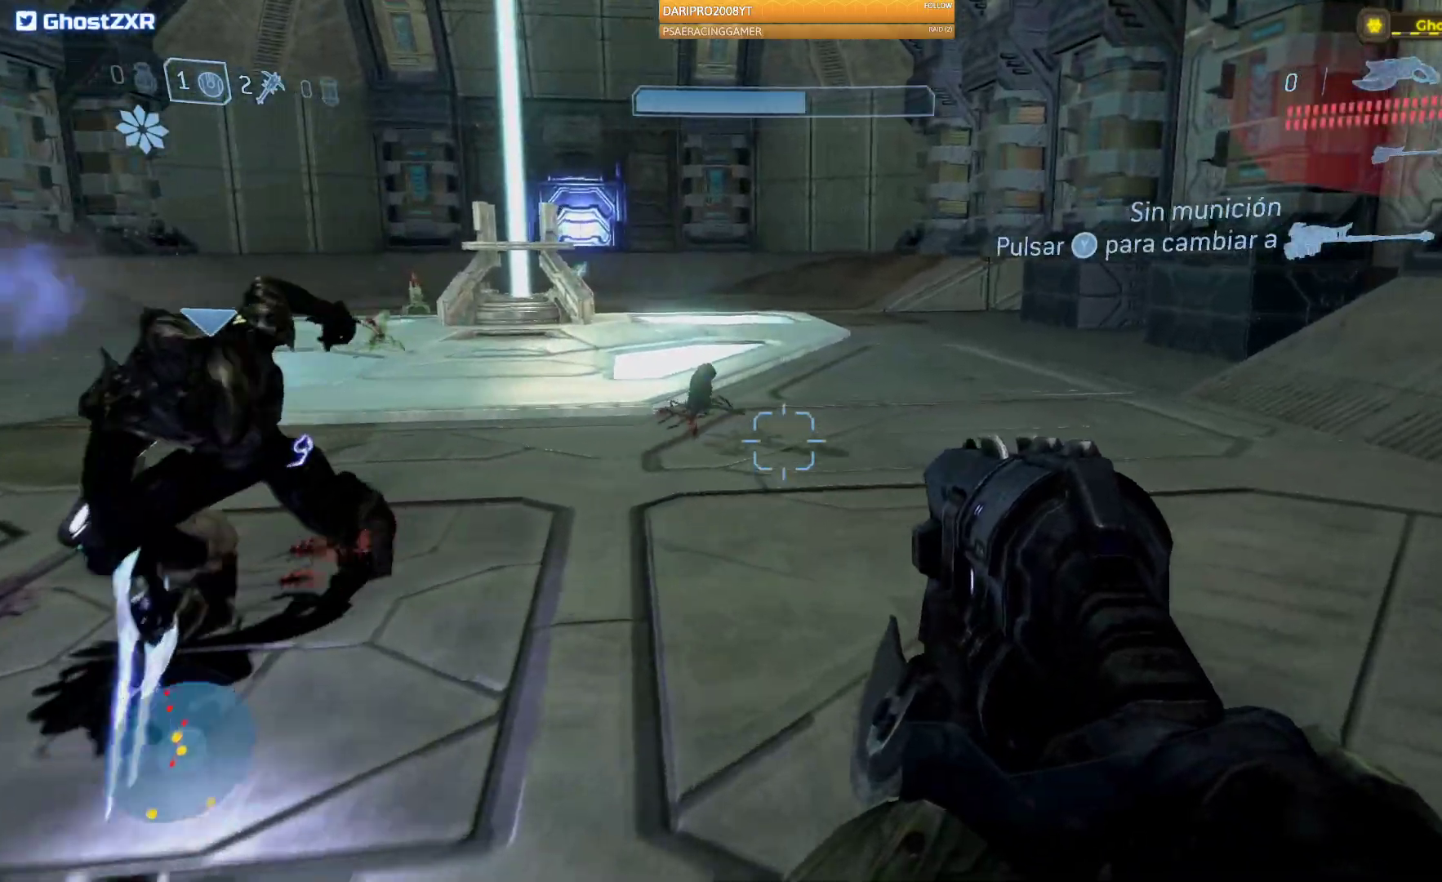
{"buttons": ["R2"], "left_stick": "up", "right_stick": "center", "events": [[200, "R2", "up"], [250, "R2", "down"], [350, "right_stick", "center"], [417, "R2", "up"], [483, "R2", "down"]]}
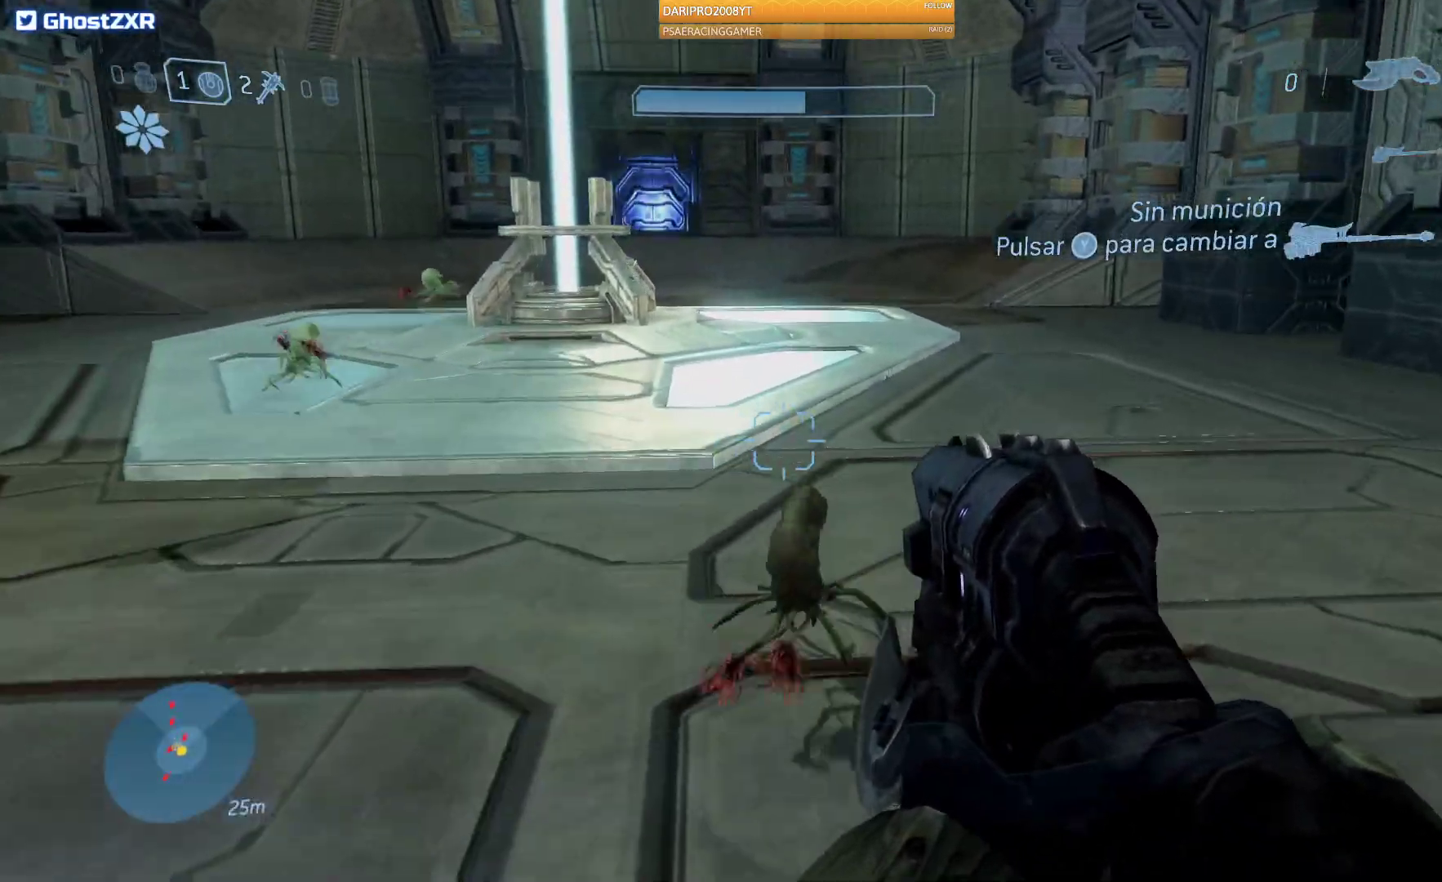
{"buttons": ["R2"], "left_stick": "up-left", "right_stick": "center", "events": [[17, "right_stick", "down"], [83, "right_stick", "center"], [133, "left_stick", "up-left"], [150, "R2", "up"], [400, "R2", "down"]]}